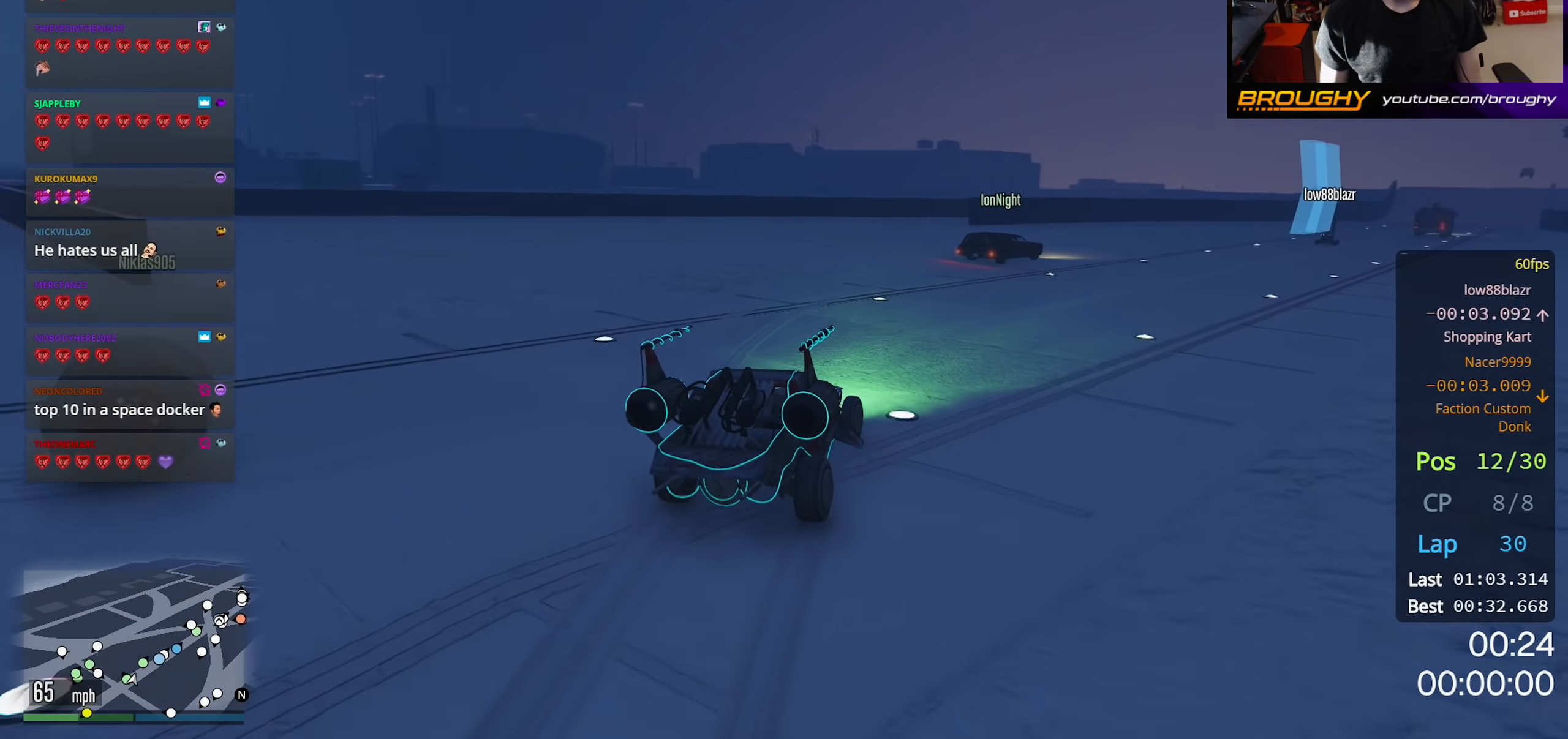
Gameplay with a controller (Xbox layout); each line is a JSON object with the inputs held at the frame after it. "events" lists button and stick changes between this image and that frame as [ms after this image, input, new state], when the widget could be followed in between.
{"buttons": ["R2"], "left_stick": "right", "right_stick": "center", "events": [[50, "left_stick", "right"], [233, "left_stick", "center"], [366, "left_stick", "right"]]}
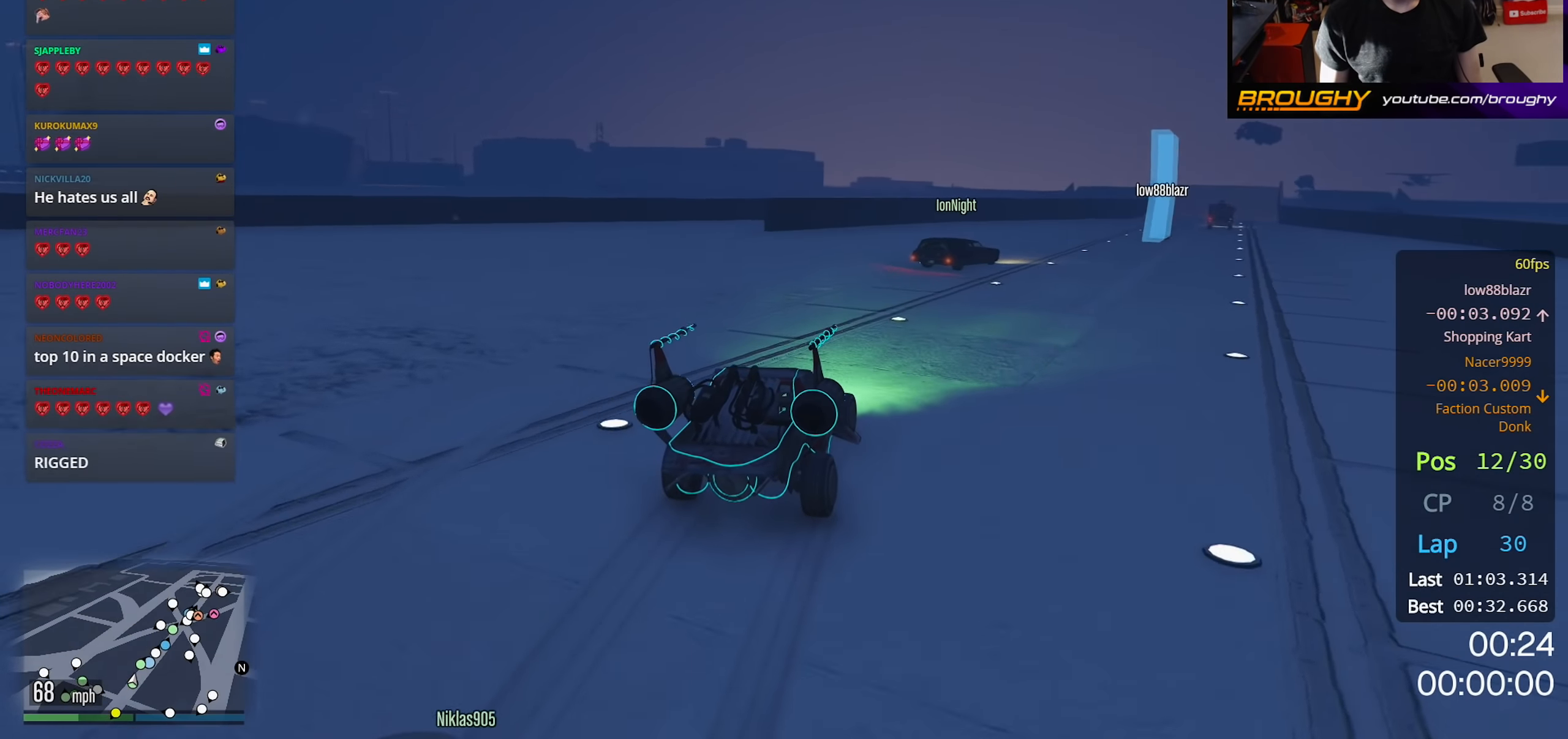
{"buttons": ["R2"], "left_stick": "right", "right_stick": "center", "events": [[16, "left_stick", "center"], [233, "left_stick", "right"], [400, "left_stick", "center"], [483, "left_stick", "right"]]}
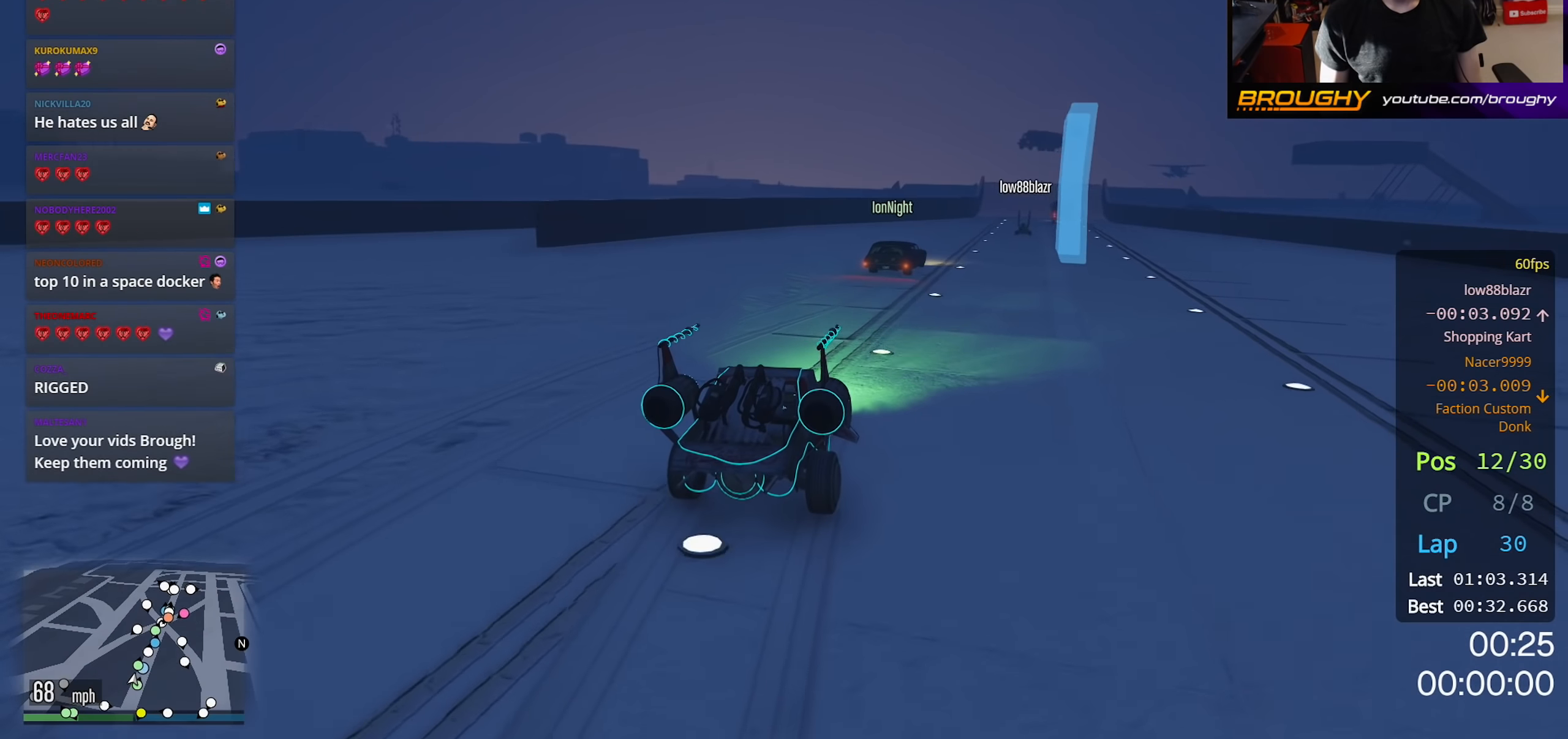
{"buttons": ["R2"], "left_stick": "center", "right_stick": "center", "events": [[300, "left_stick", "center"]]}
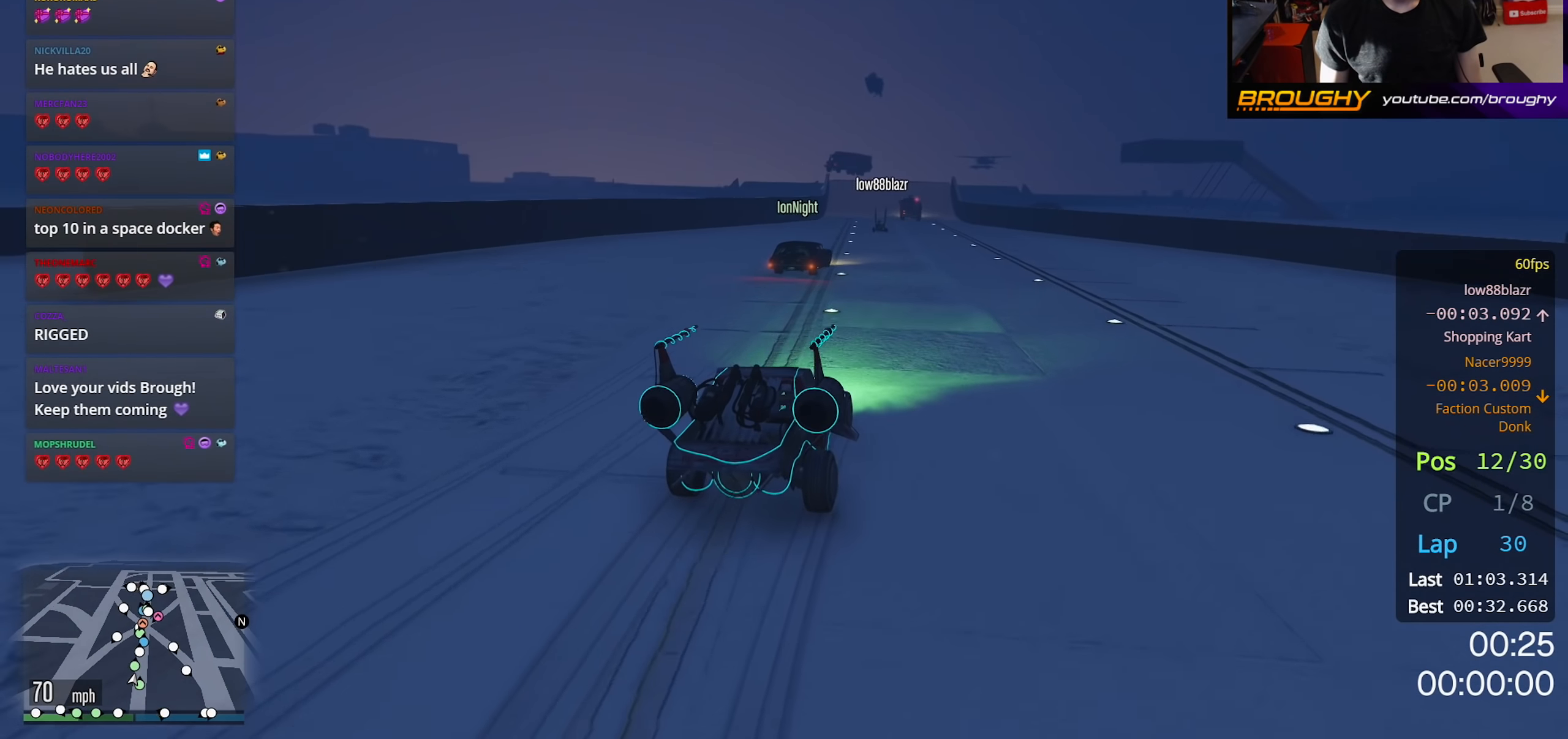
{"buttons": ["R2"], "left_stick": "center", "right_stick": "center", "events": []}
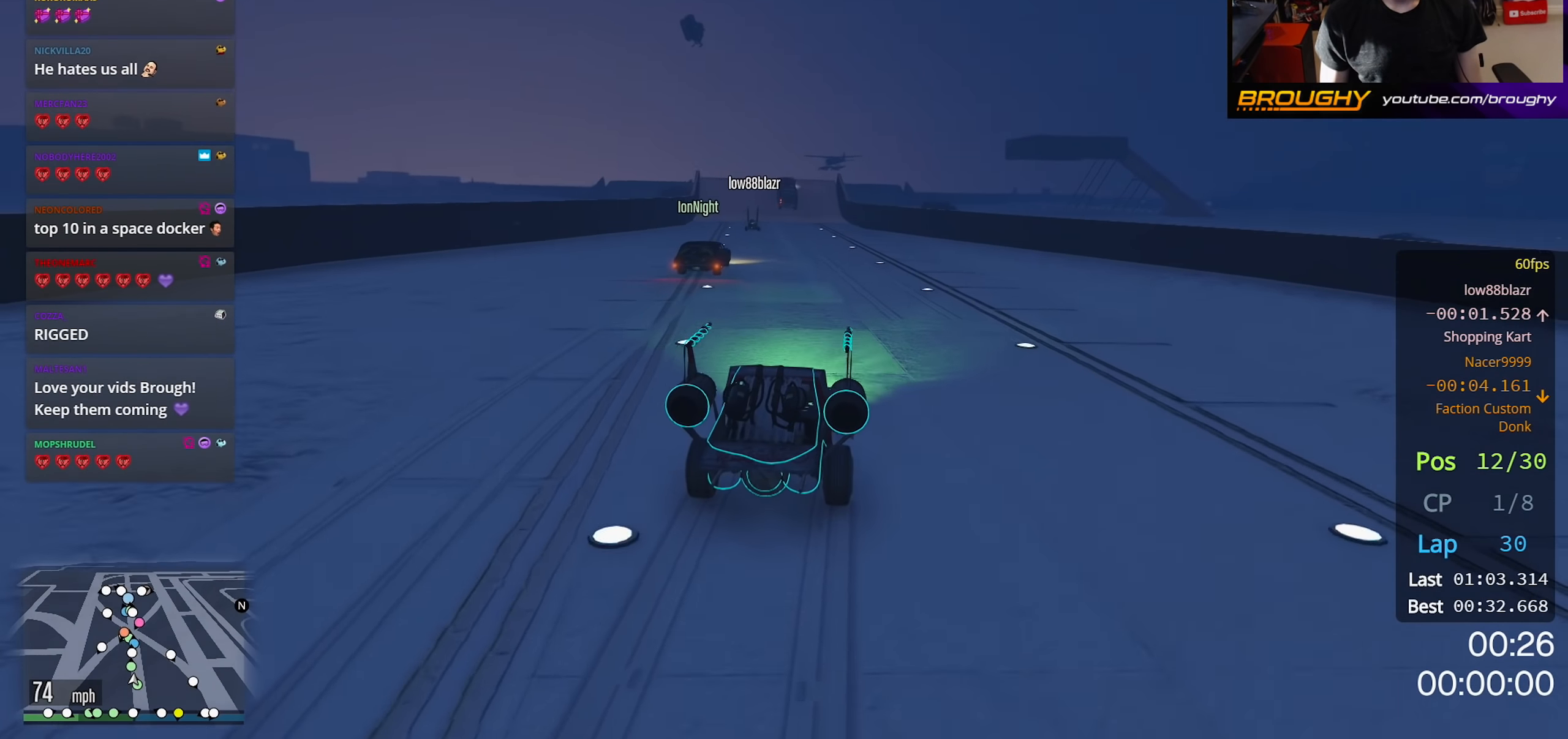
{"buttons": ["R2"], "left_stick": "center", "right_stick": "center", "events": [[217, "left_stick", "up-left"], [367, "left_stick", "center"]]}
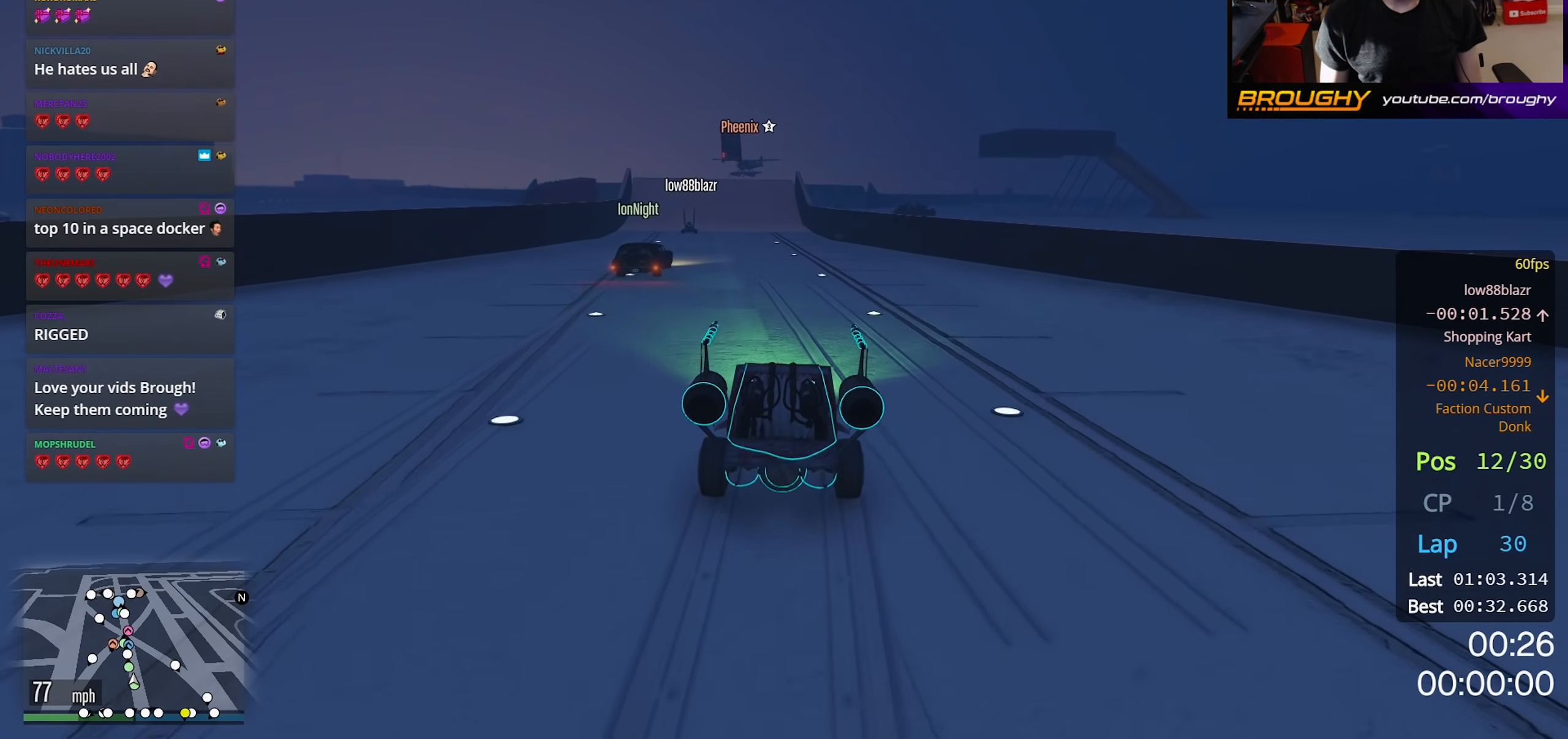
{"buttons": ["R2"], "left_stick": "center", "right_stick": "center", "events": []}
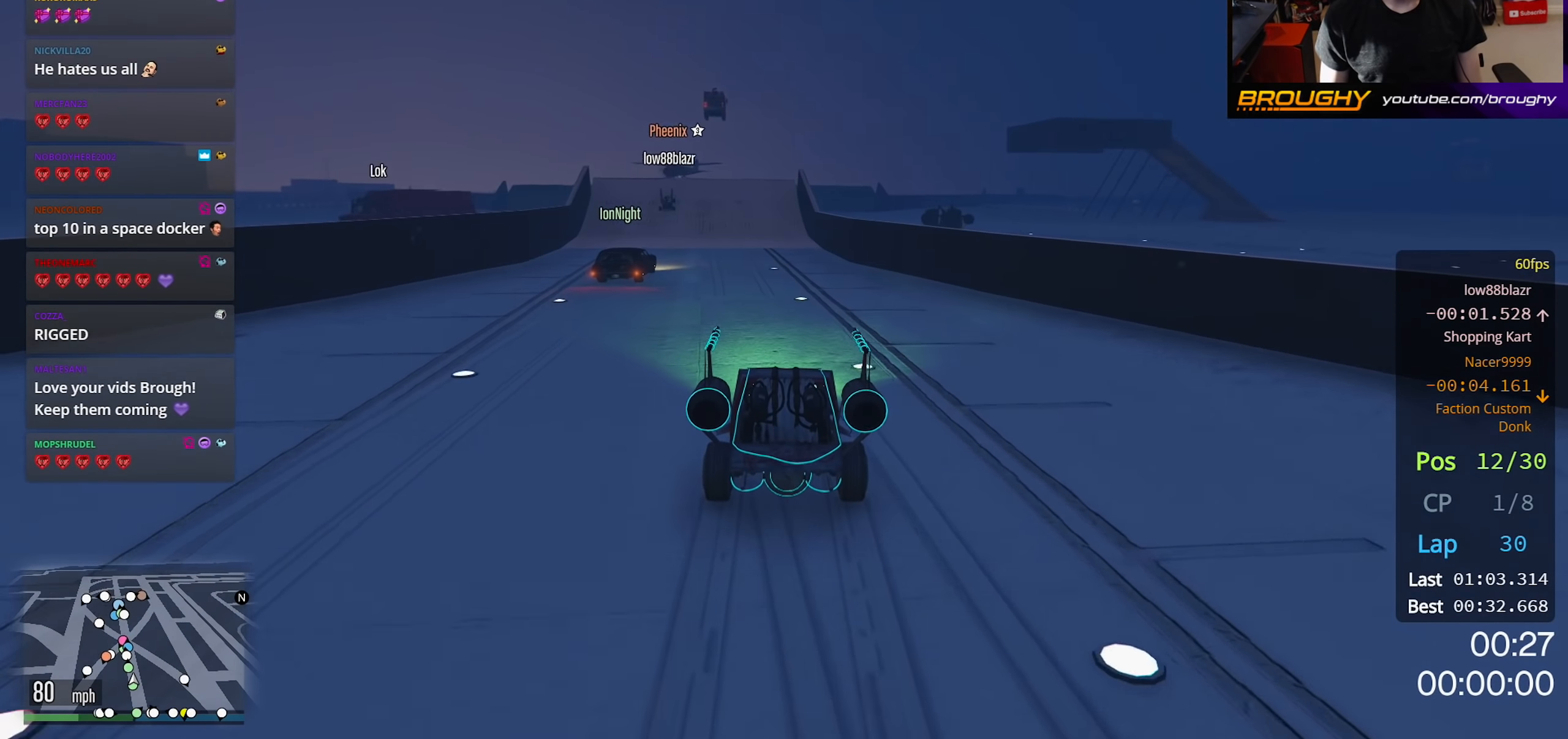
{"buttons": ["R2"], "left_stick": "center", "right_stick": "center", "events": [[283, "left_stick", "up-left"], [467, "left_stick", "center"]]}
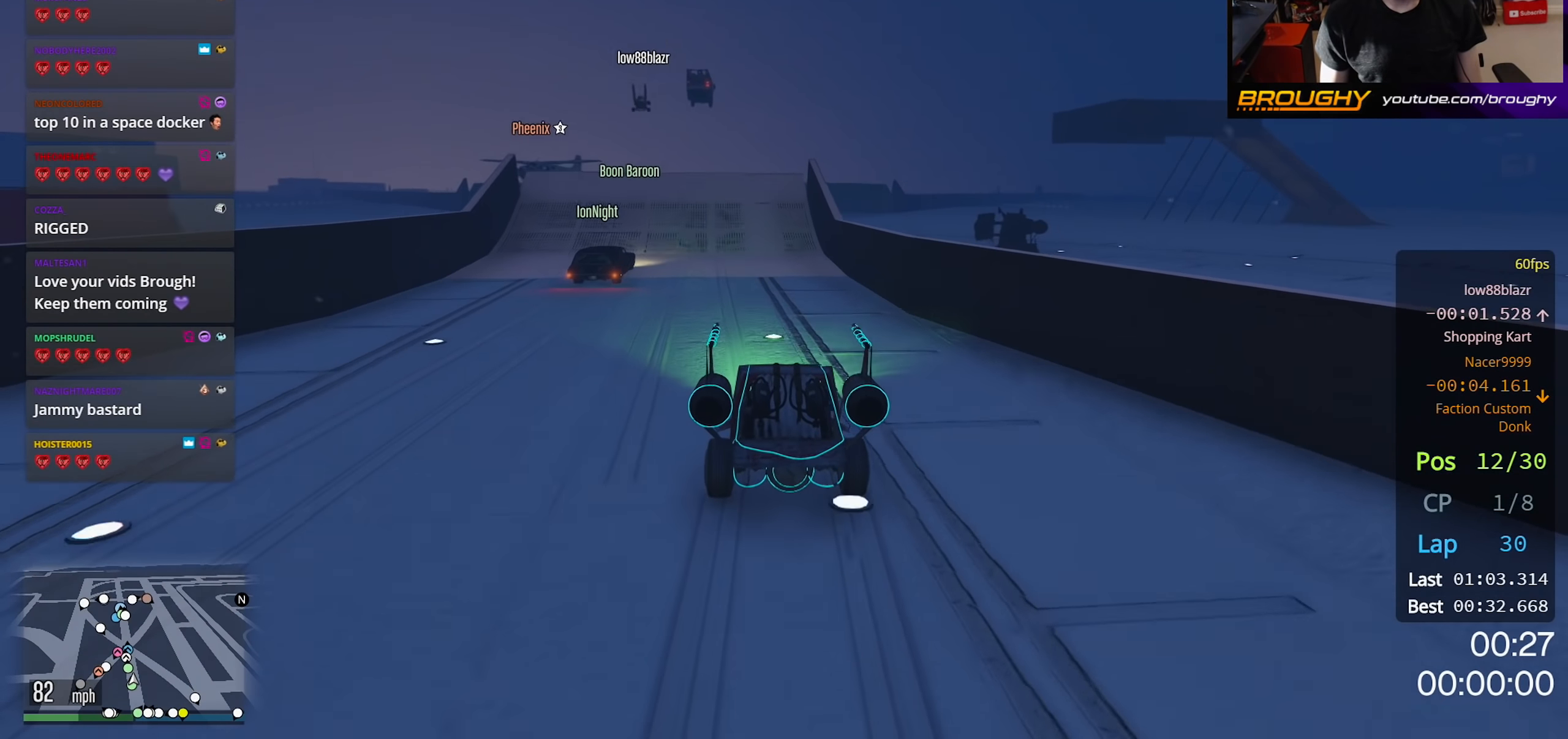
{"buttons": ["R2"], "left_stick": "center", "right_stick": "center", "events": [[200, "left_stick", "up-left"], [317, "left_stick", "center"]]}
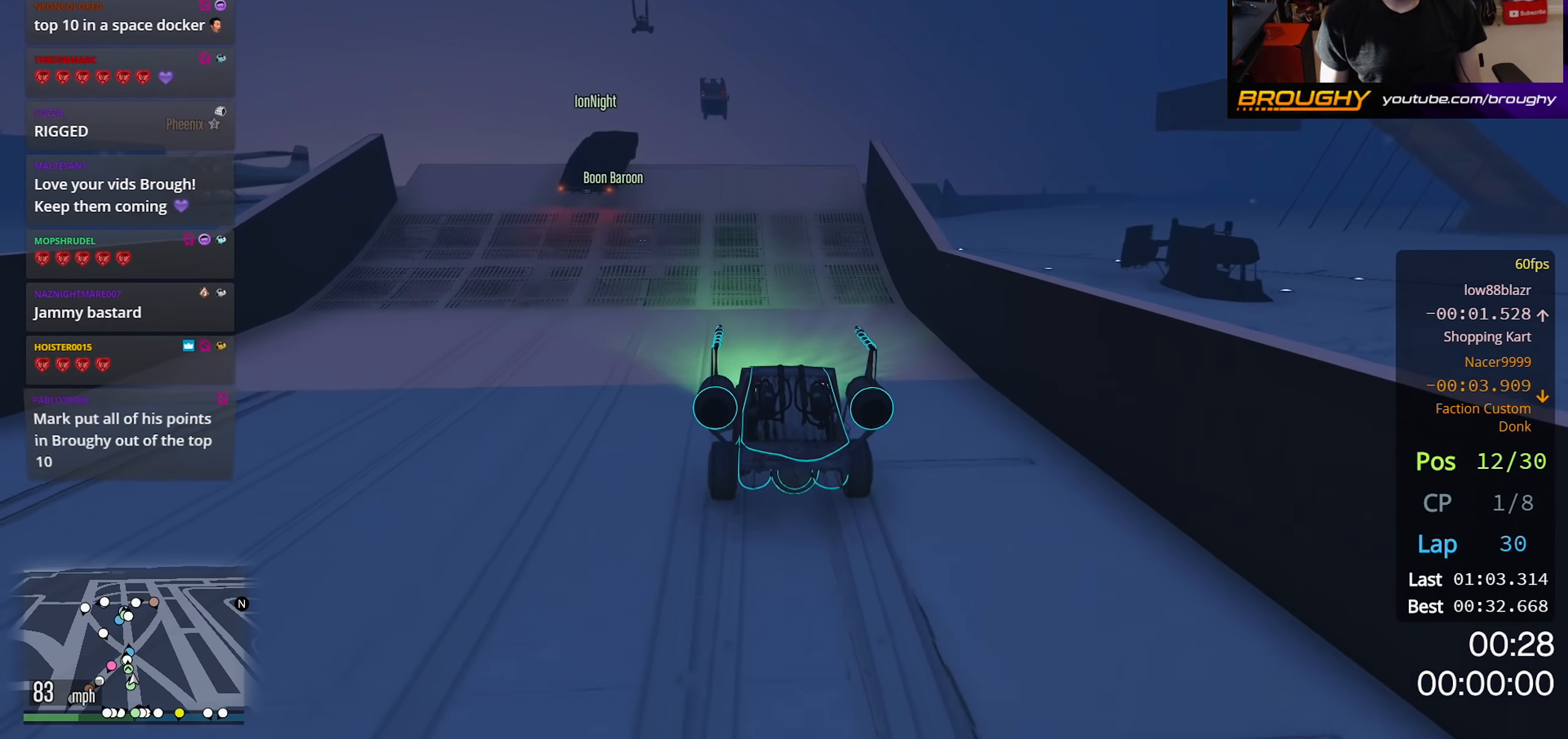
{"buttons": ["R2"], "left_stick": "center", "right_stick": "center", "events": [[83, "left_stick", "up-left"], [233, "left_stick", "center"]]}
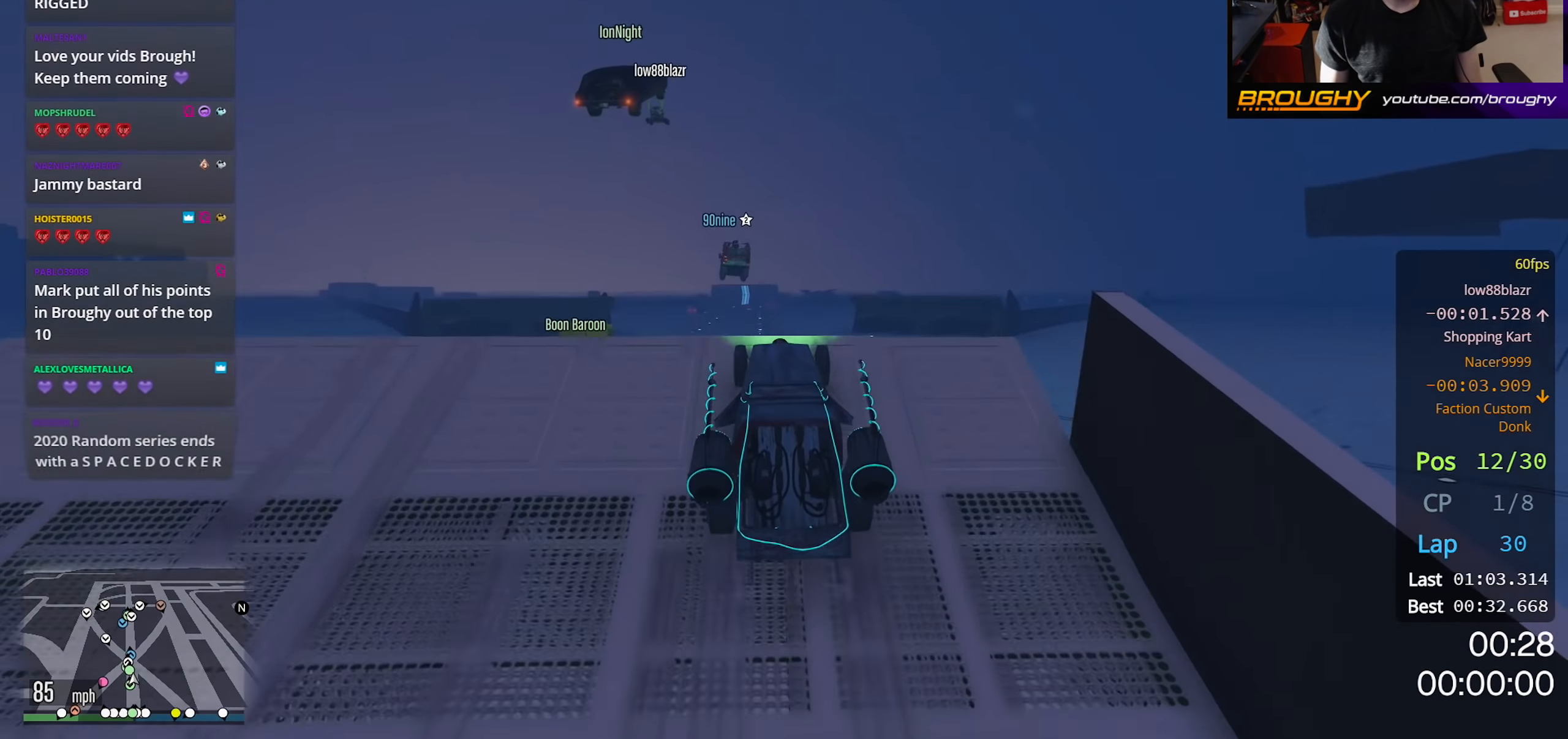
{"buttons": ["R2"], "left_stick": "center", "right_stick": "center", "events": []}
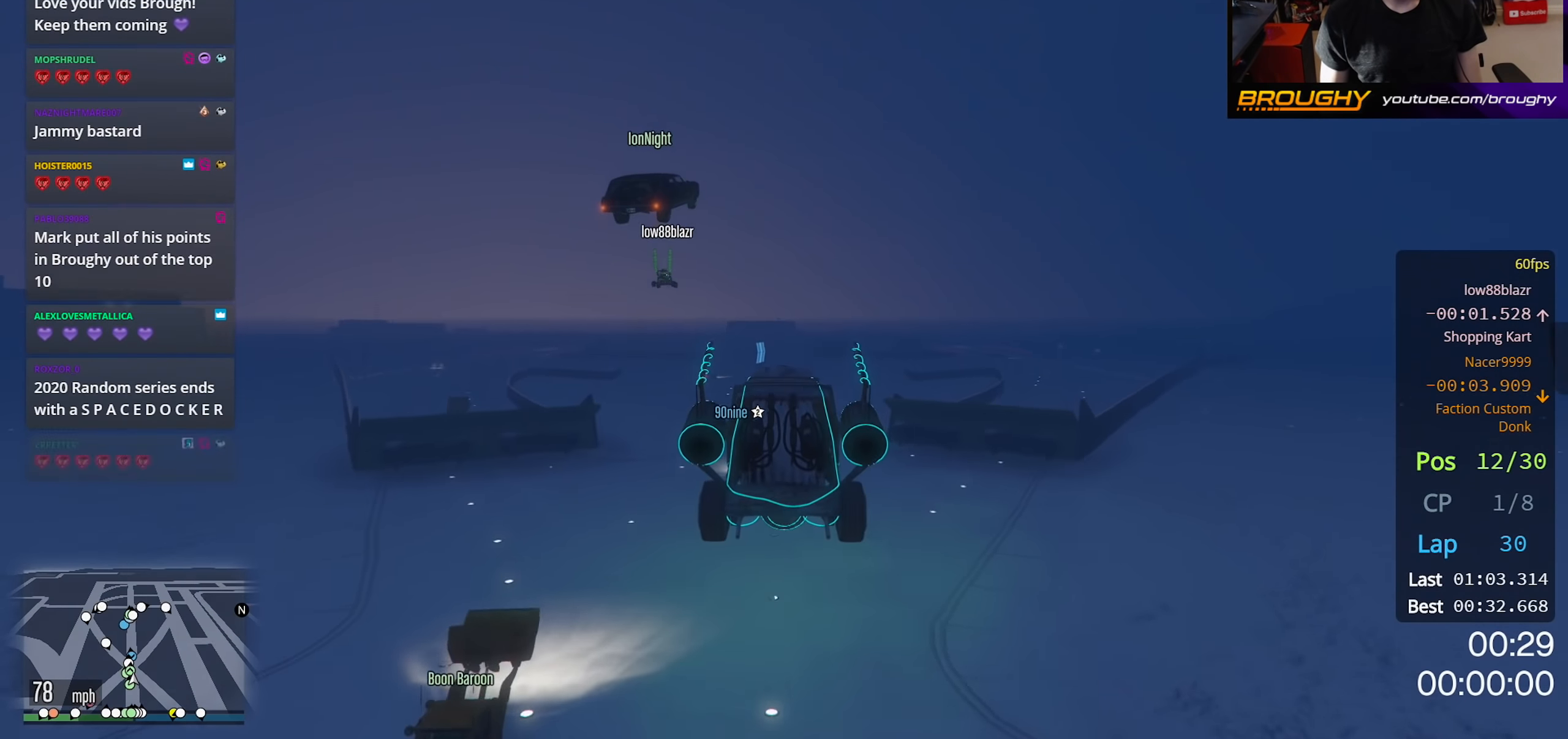
{"buttons": ["R2"], "left_stick": "center", "right_stick": "center", "events": [[17, "left_stick", "down"], [217, "left_stick", "center"]]}
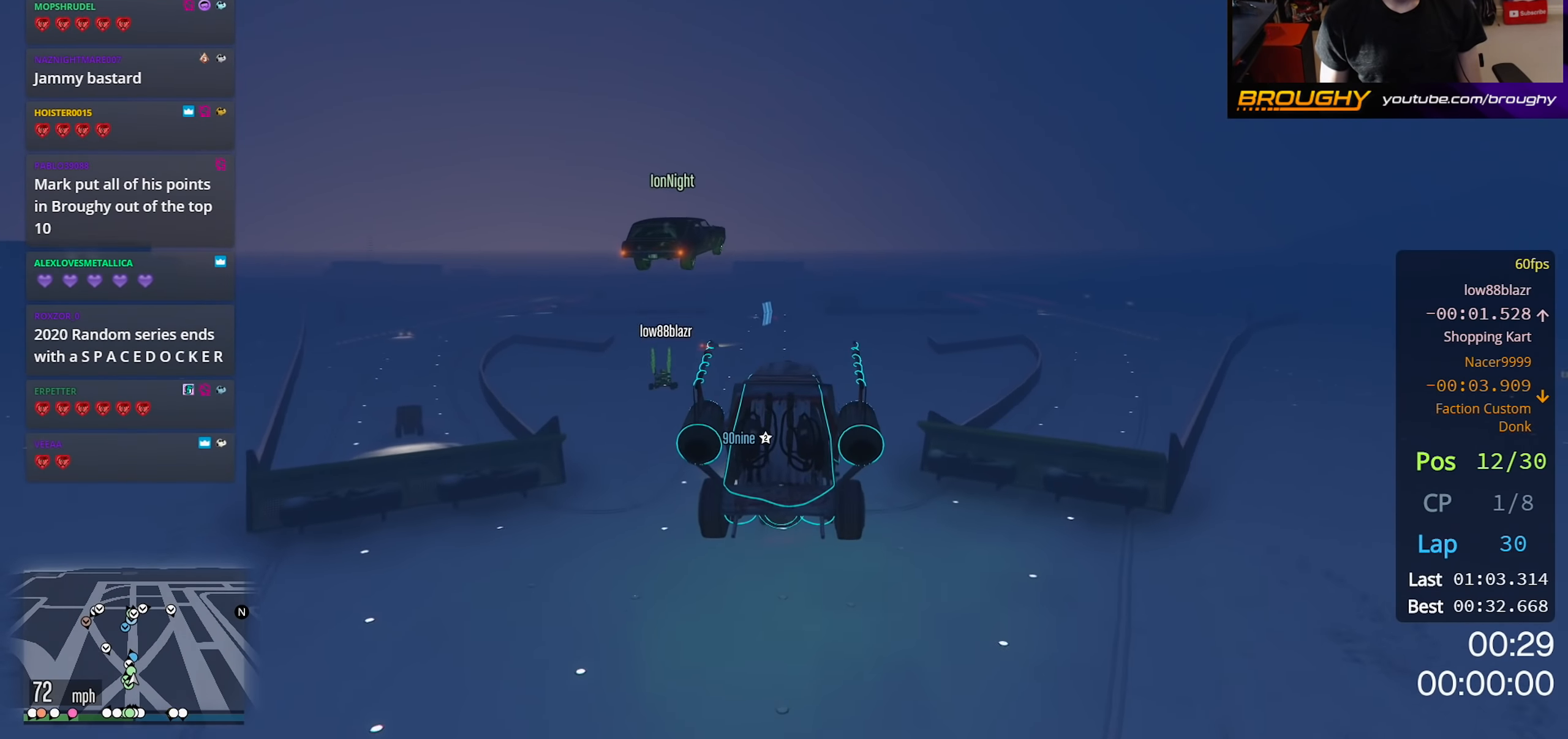
{"buttons": ["R2"], "left_stick": "center", "right_stick": "center", "events": []}
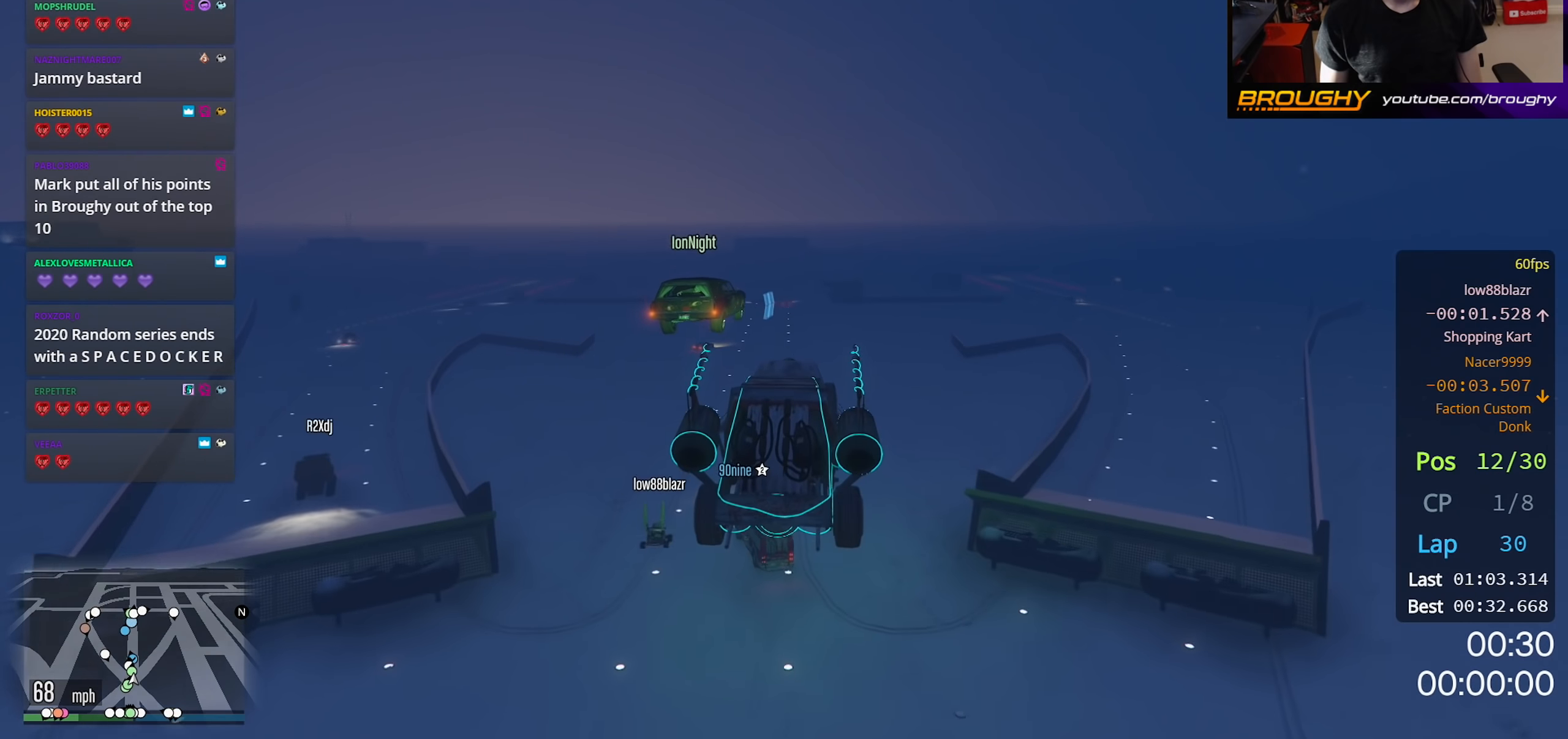
{"buttons": ["R2"], "left_stick": "center", "right_stick": "center", "events": []}
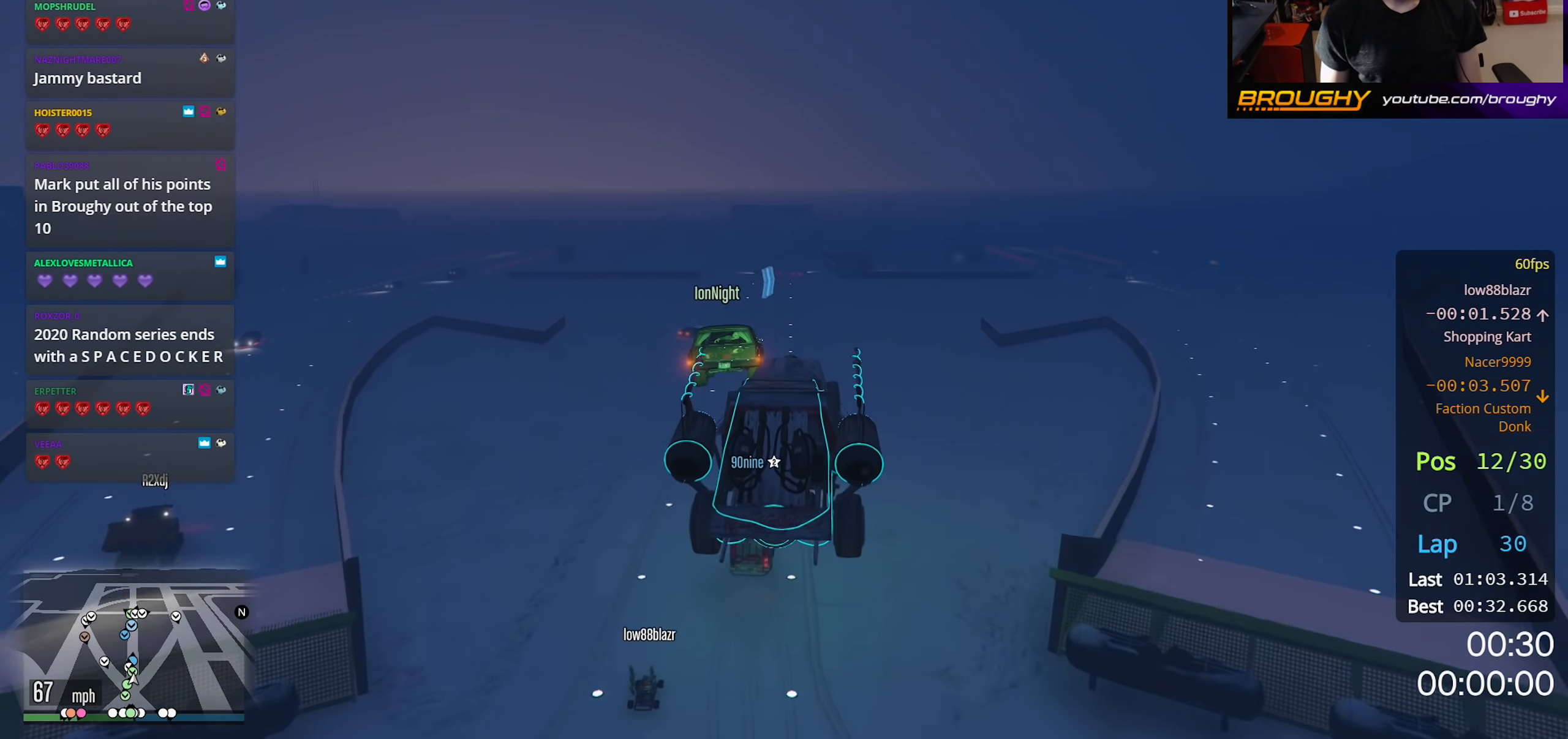
{"buttons": ["R2"], "left_stick": "center", "right_stick": "center", "events": []}
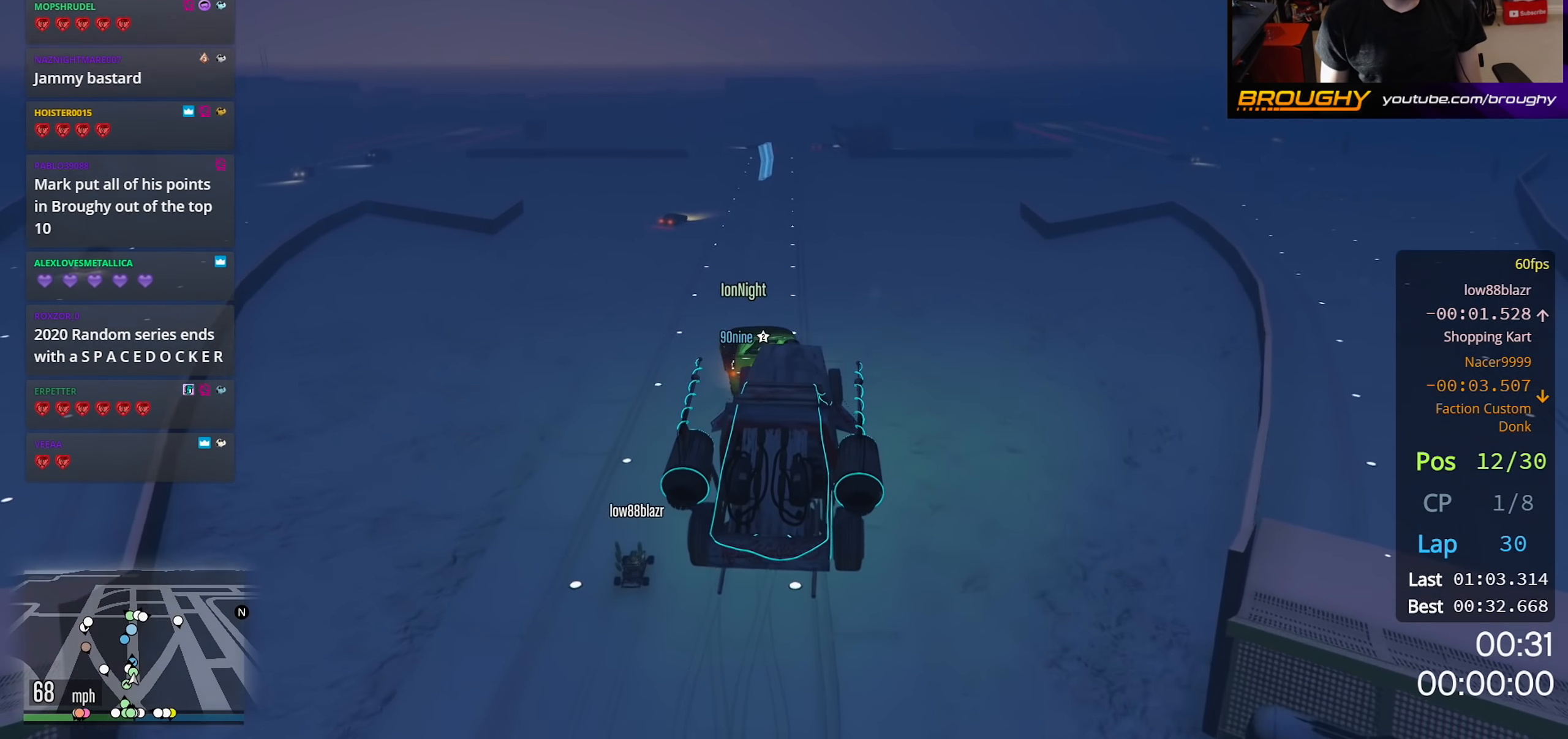
{"buttons": ["R2"], "left_stick": "center", "right_stick": "center", "events": []}
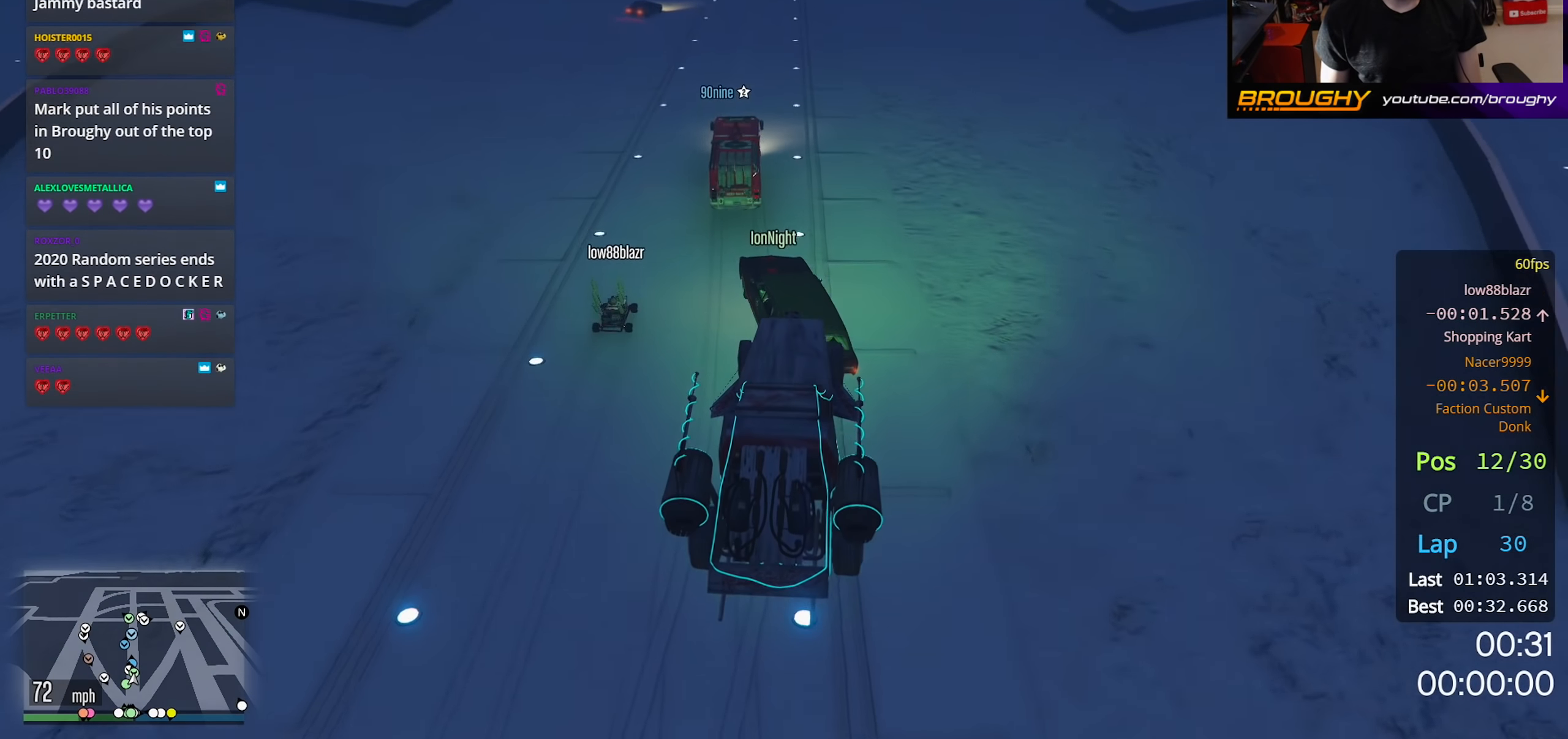
{"buttons": ["R2"], "left_stick": "up-left", "right_stick": "center", "events": [[467, "left_stick", "up-left"]]}
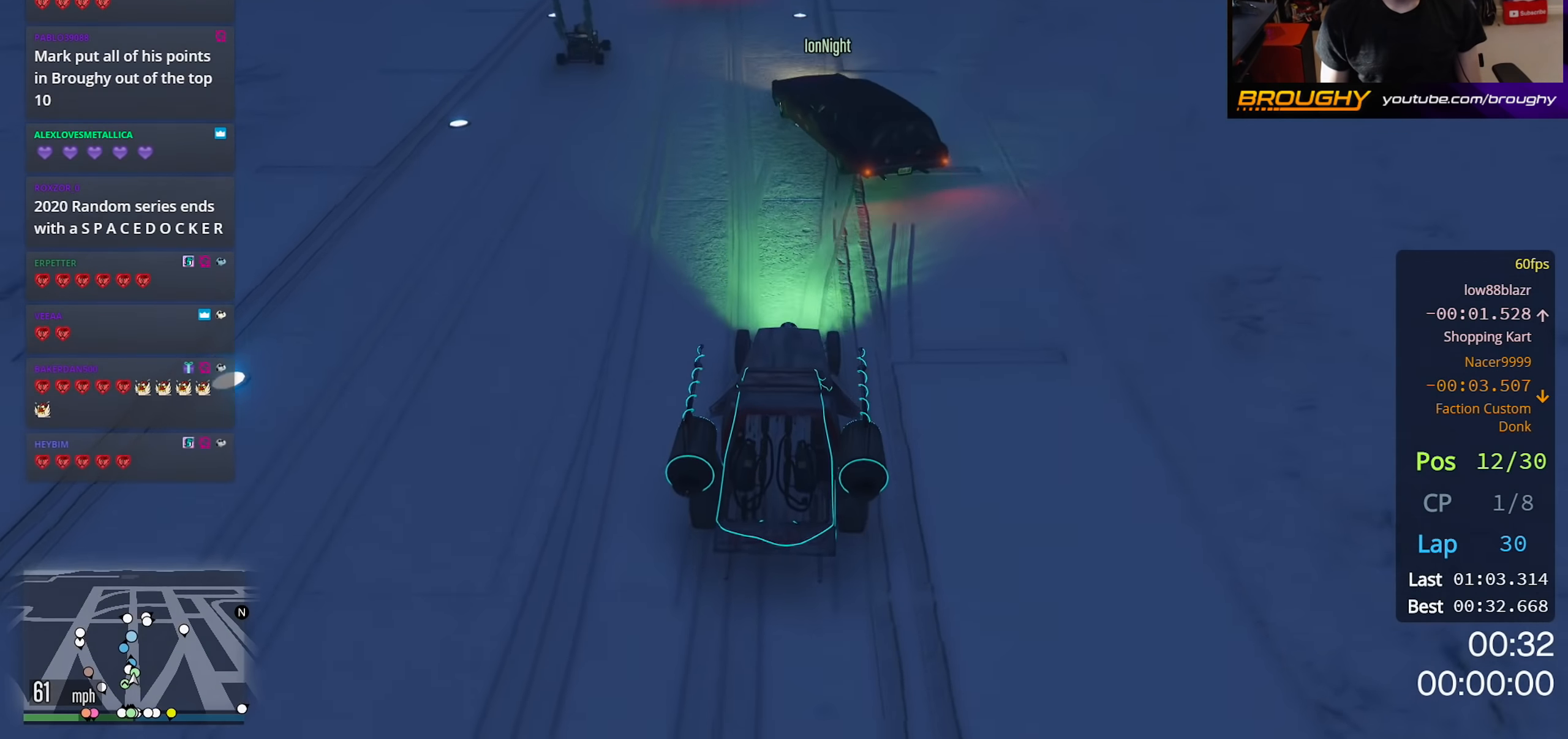
{"buttons": ["R2"], "left_stick": "center", "right_stick": "center", "events": [[67, "left_stick", "center"], [283, "left_stick", "up-left"], [450, "left_stick", "center"]]}
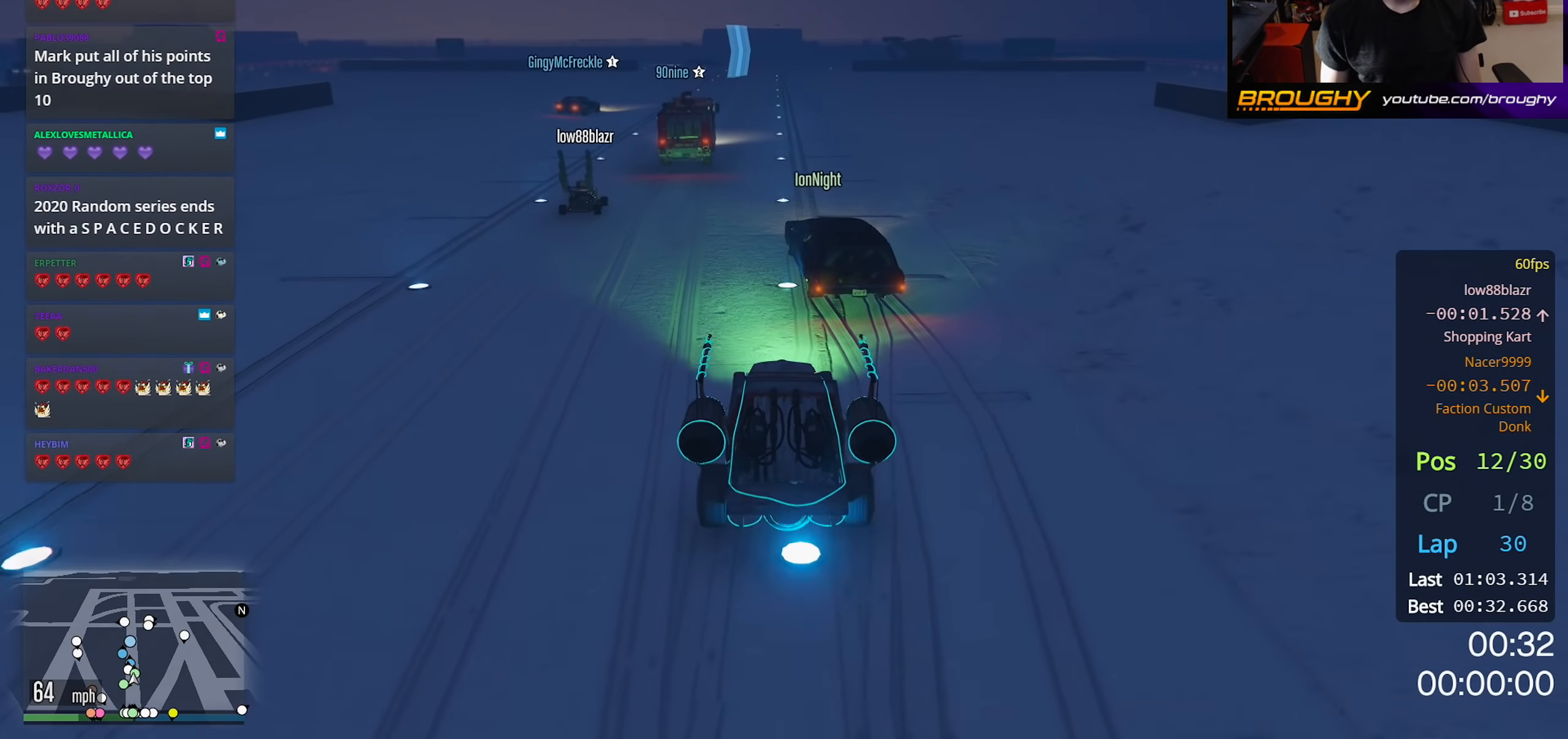
{"buttons": ["R2"], "left_stick": "center", "right_stick": "center", "events": [[67, "left_stick", "up-left"], [267, "left_stick", "center"]]}
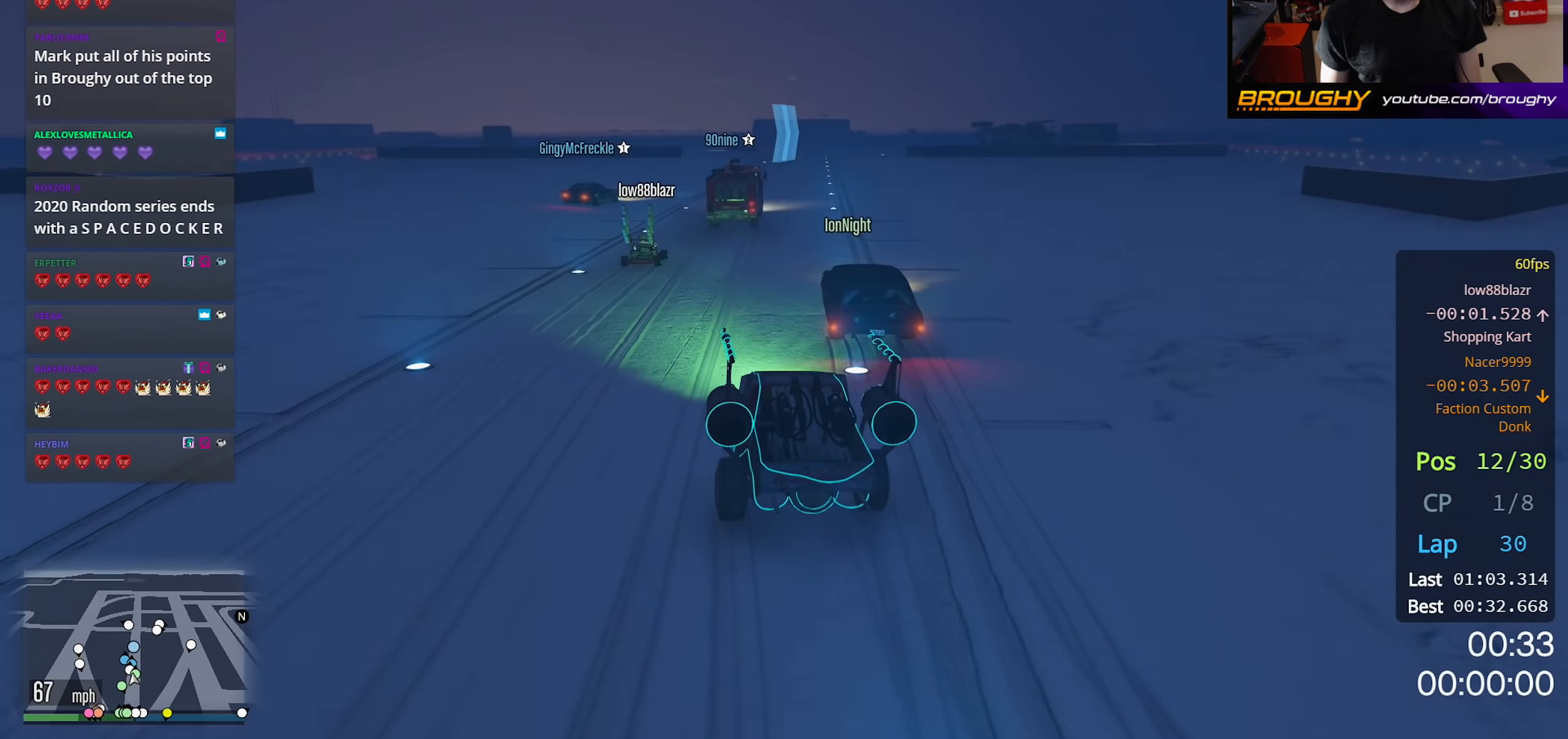
{"buttons": ["R2"], "left_stick": "up-left", "right_stick": "center", "events": [[67, "left_stick", "right"], [283, "left_stick", "center"], [417, "left_stick", "up-left"]]}
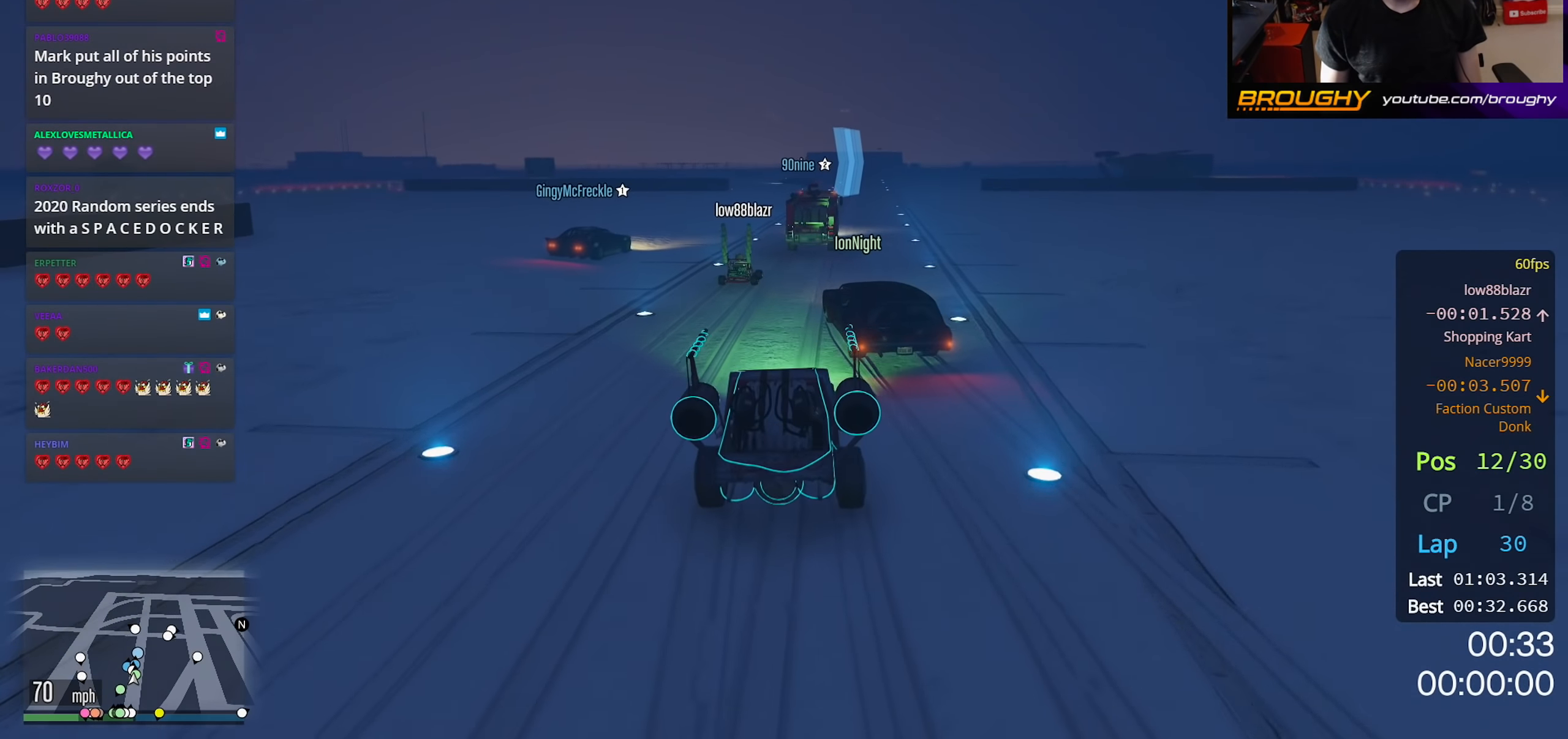
{"buttons": ["R2"], "left_stick": "center", "right_stick": "center", "events": [[117, "left_stick", "center"]]}
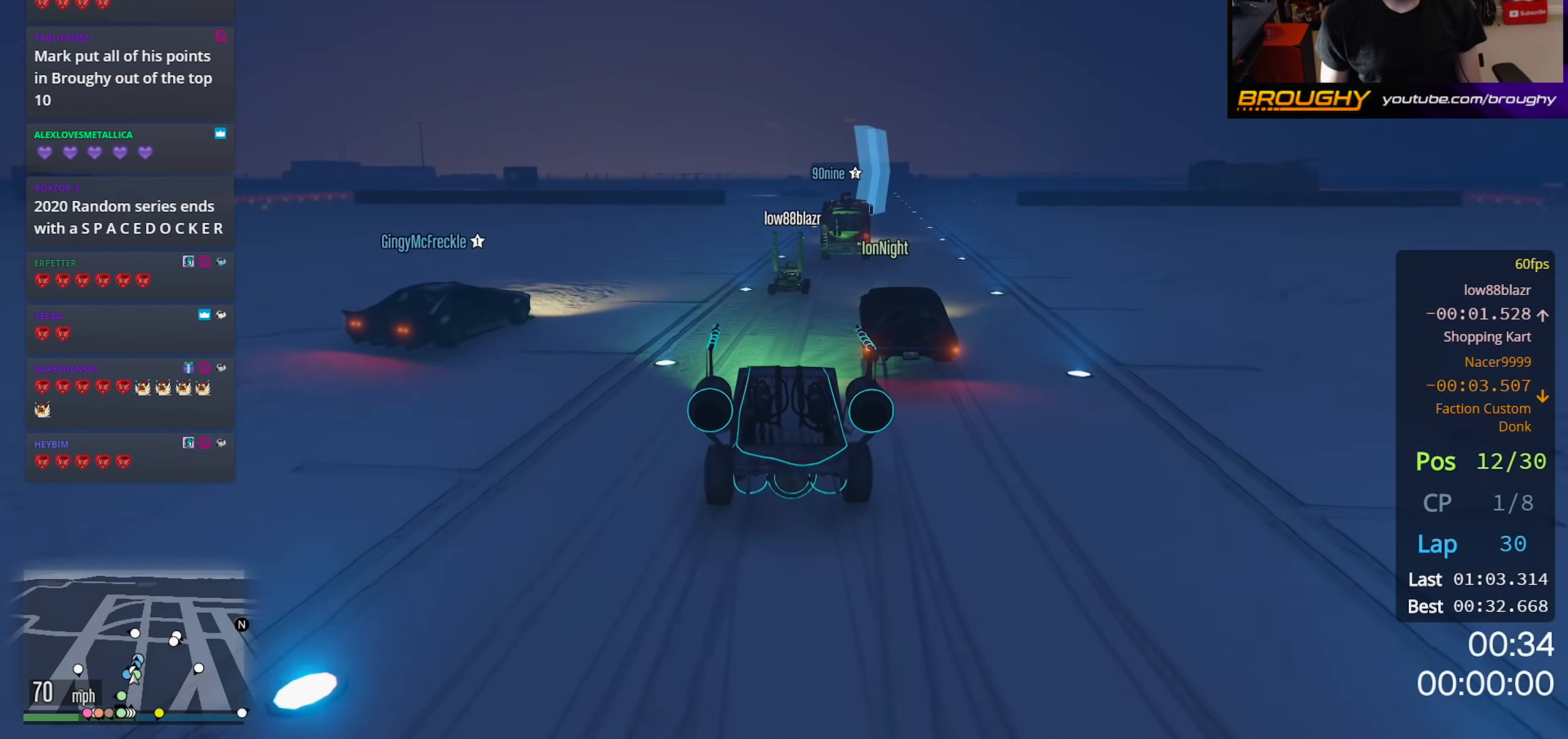
{"buttons": [], "left_stick": "center", "right_stick": "center", "events": [[117, "R2", "up"], [267, "left_stick", "right"], [417, "left_stick", "center"]]}
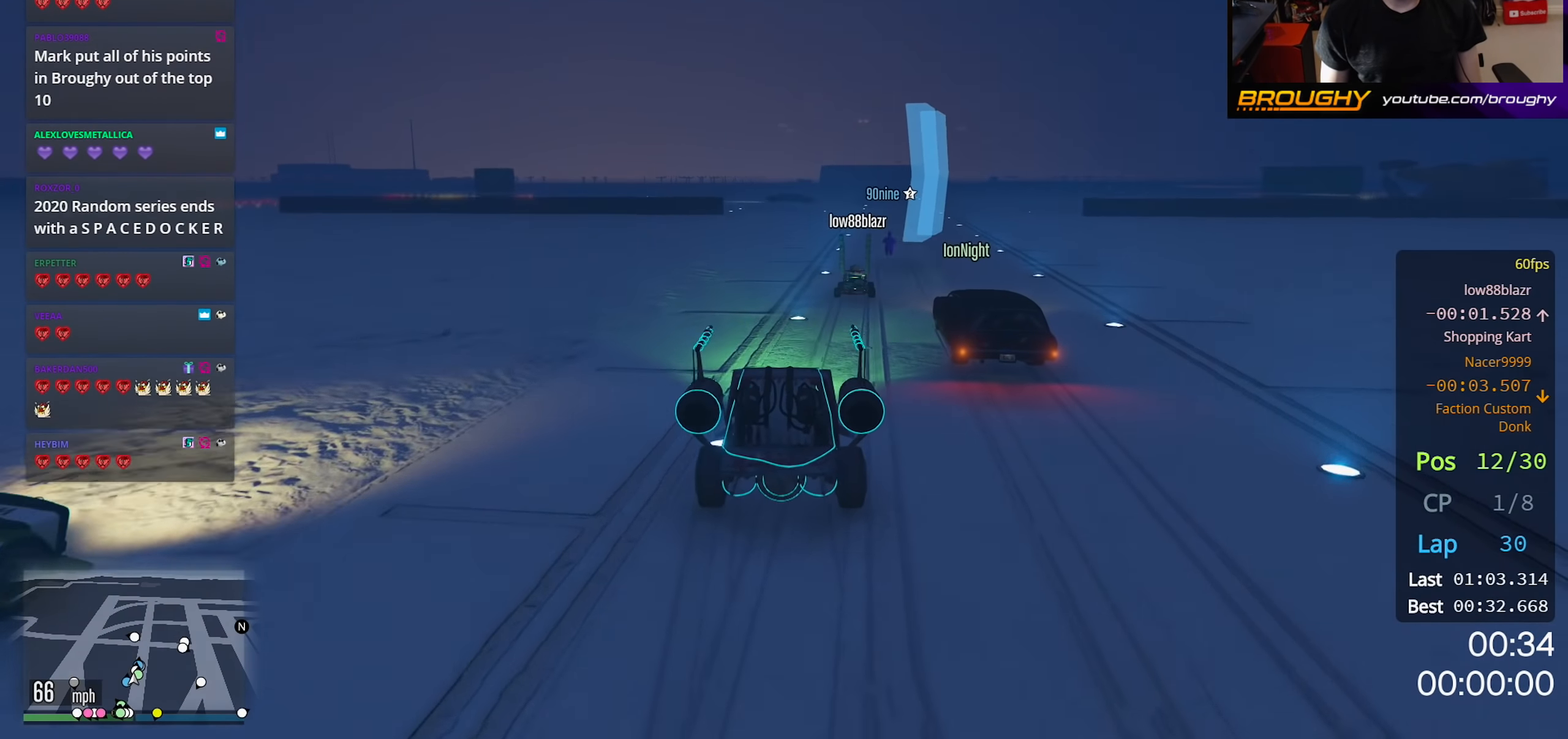
{"buttons": [], "left_stick": "center", "right_stick": "center", "events": [[17, "R2", "down"], [283, "R2", "up"], [367, "left_stick", "right"], [500, "left_stick", "center"]]}
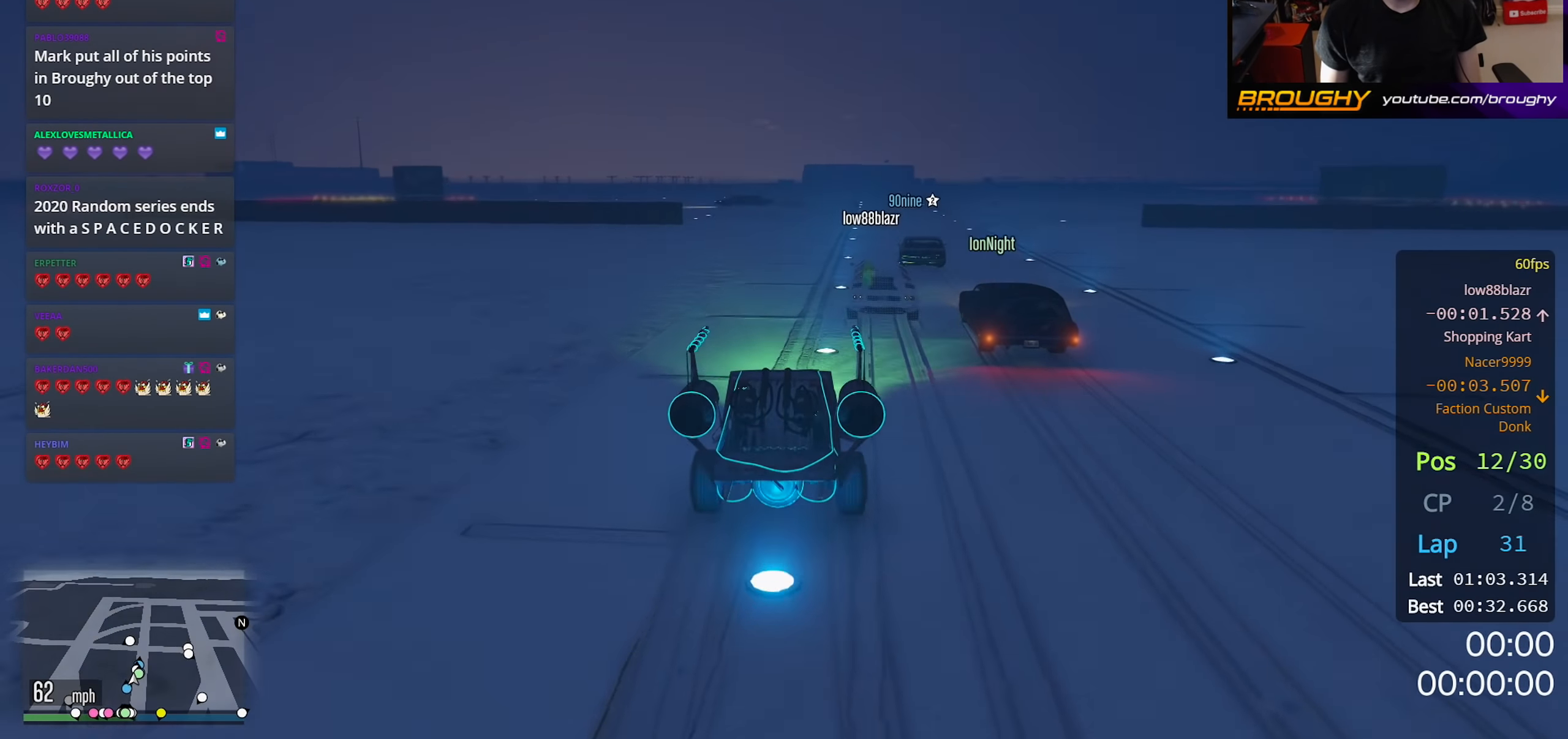
{"buttons": ["L2"], "left_stick": "right", "right_stick": "center", "events": [[117, "R2", "down"], [350, "R2", "up"], [417, "L2", "down"], [417, "left_stick", "right"]]}
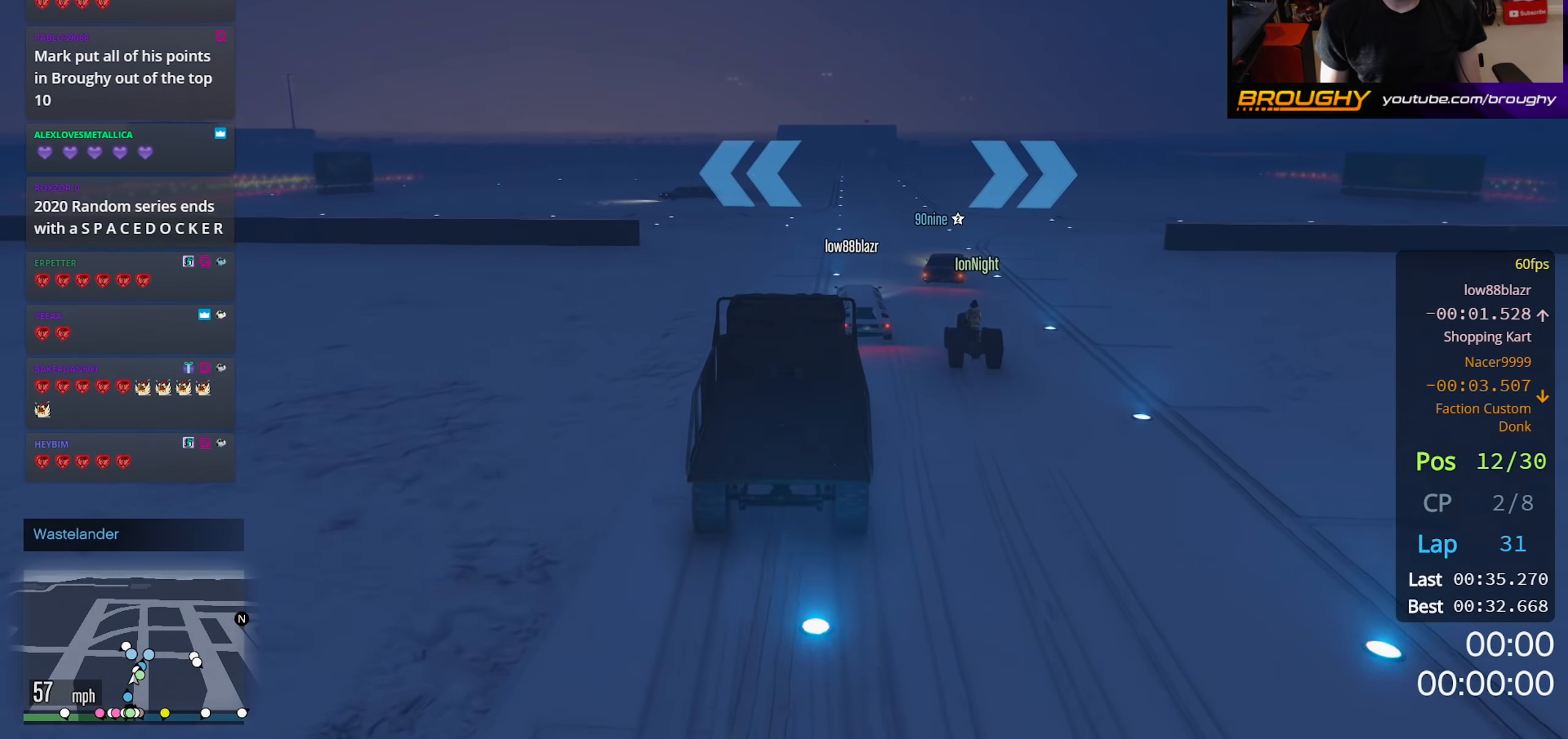
{"buttons": ["R2"], "left_stick": "center", "right_stick": "center", "events": [[50, "L2", "up"], [67, "left_stick", "center"], [134, "R2", "down"], [317, "left_stick", "right"], [500, "left_stick", "center"]]}
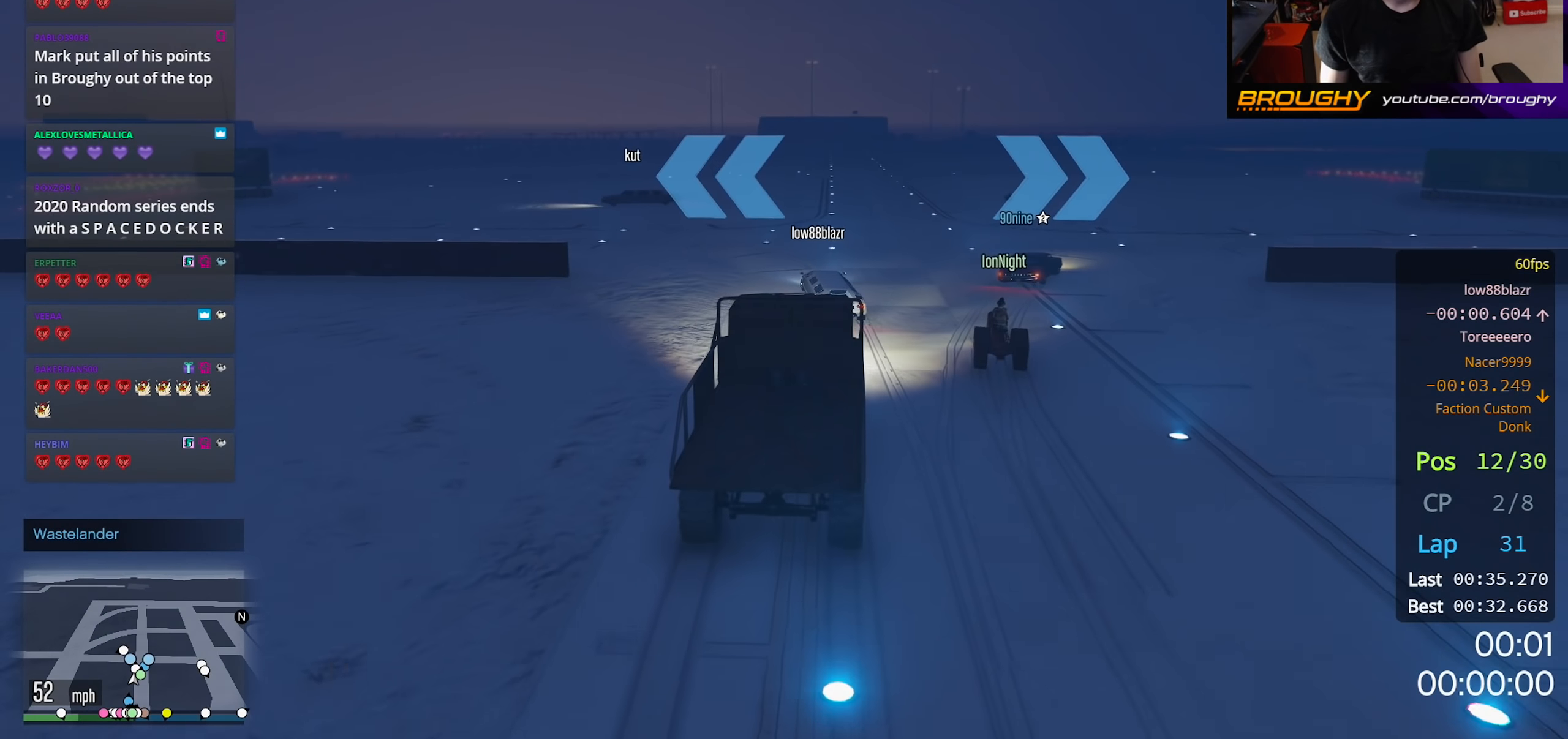
{"buttons": [], "left_stick": "up-left", "right_stick": "down-left", "events": [[167, "left_stick", "up-left"], [250, "R2", "up"], [284, "right_stick", "down-left"]]}
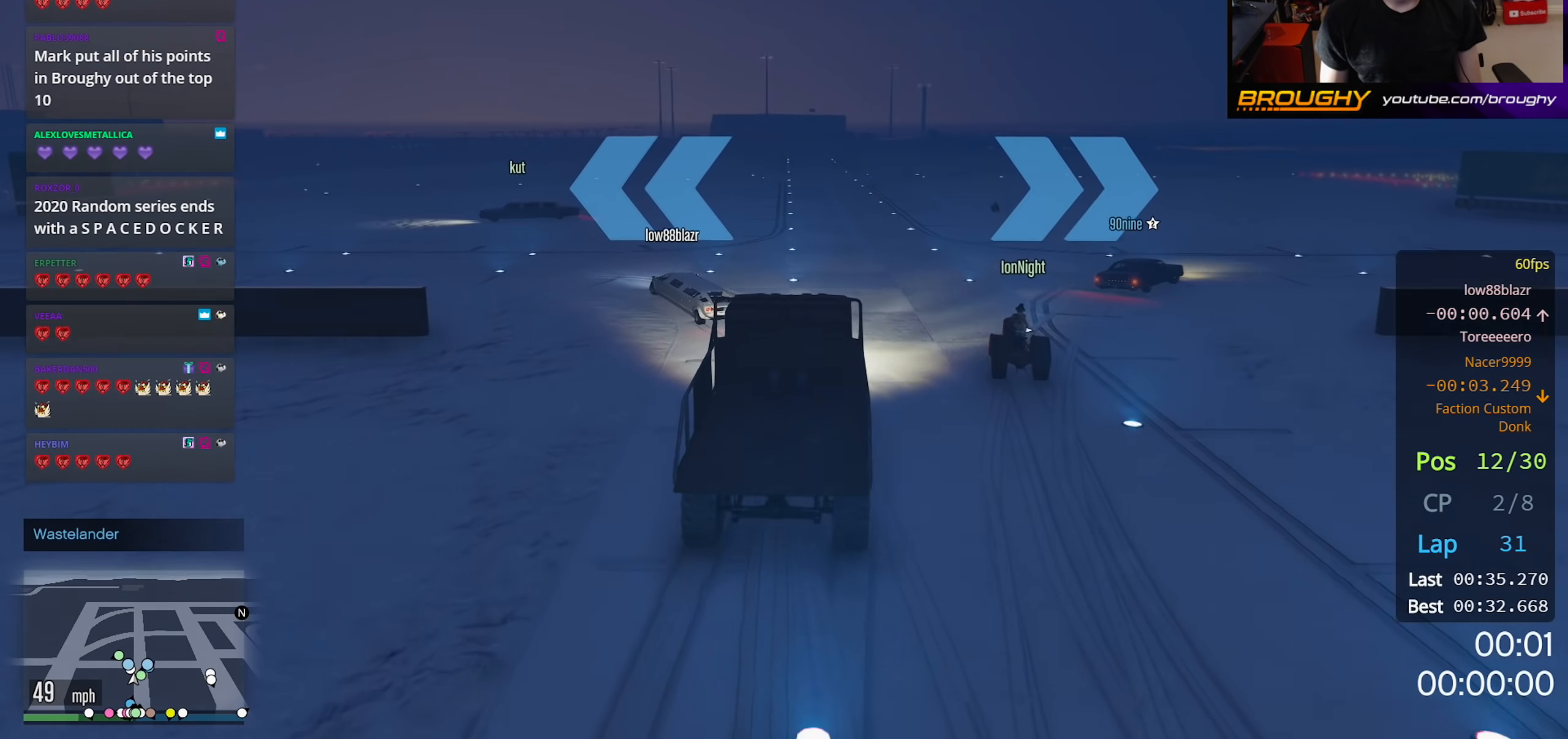
{"buttons": ["R2"], "left_stick": "up-left", "right_stick": "left", "events": [[267, "R2", "down"], [284, "right_stick", "left"]]}
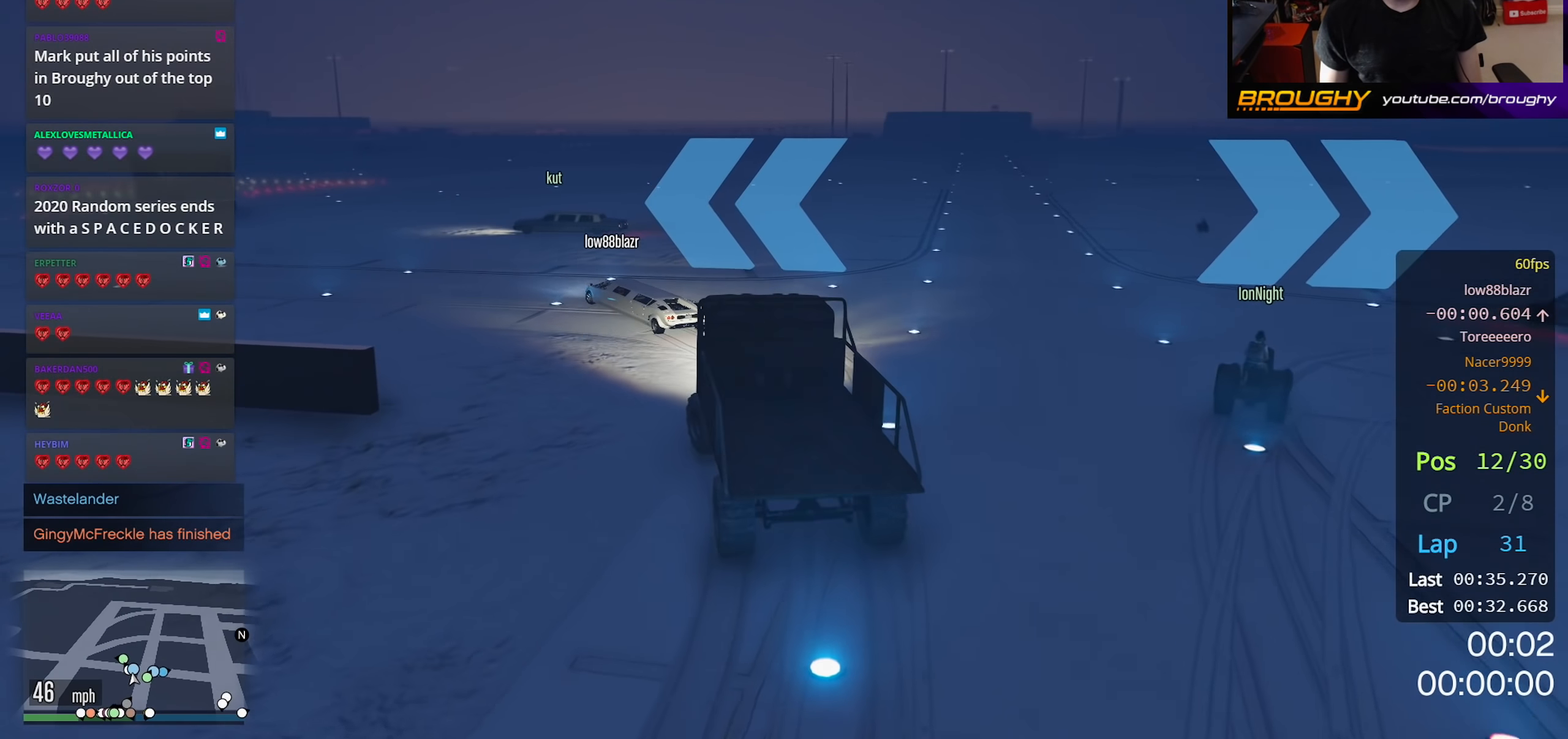
{"buttons": ["R2"], "left_stick": "up-left", "right_stick": "left", "events": [[34, "left_stick", "center"], [84, "left_stick", "up-left"]]}
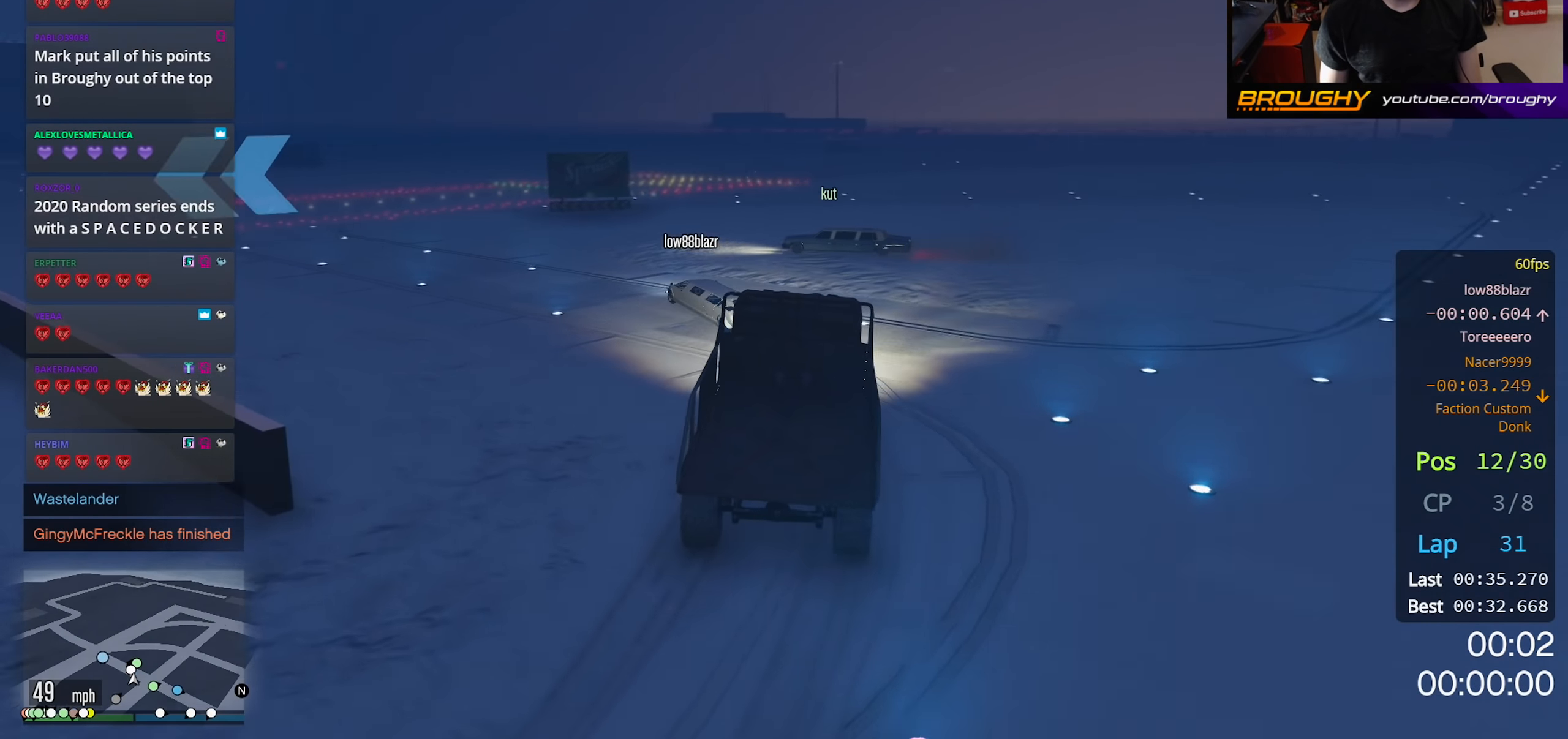
{"buttons": ["R2"], "left_stick": "up-left", "right_stick": "left", "events": []}
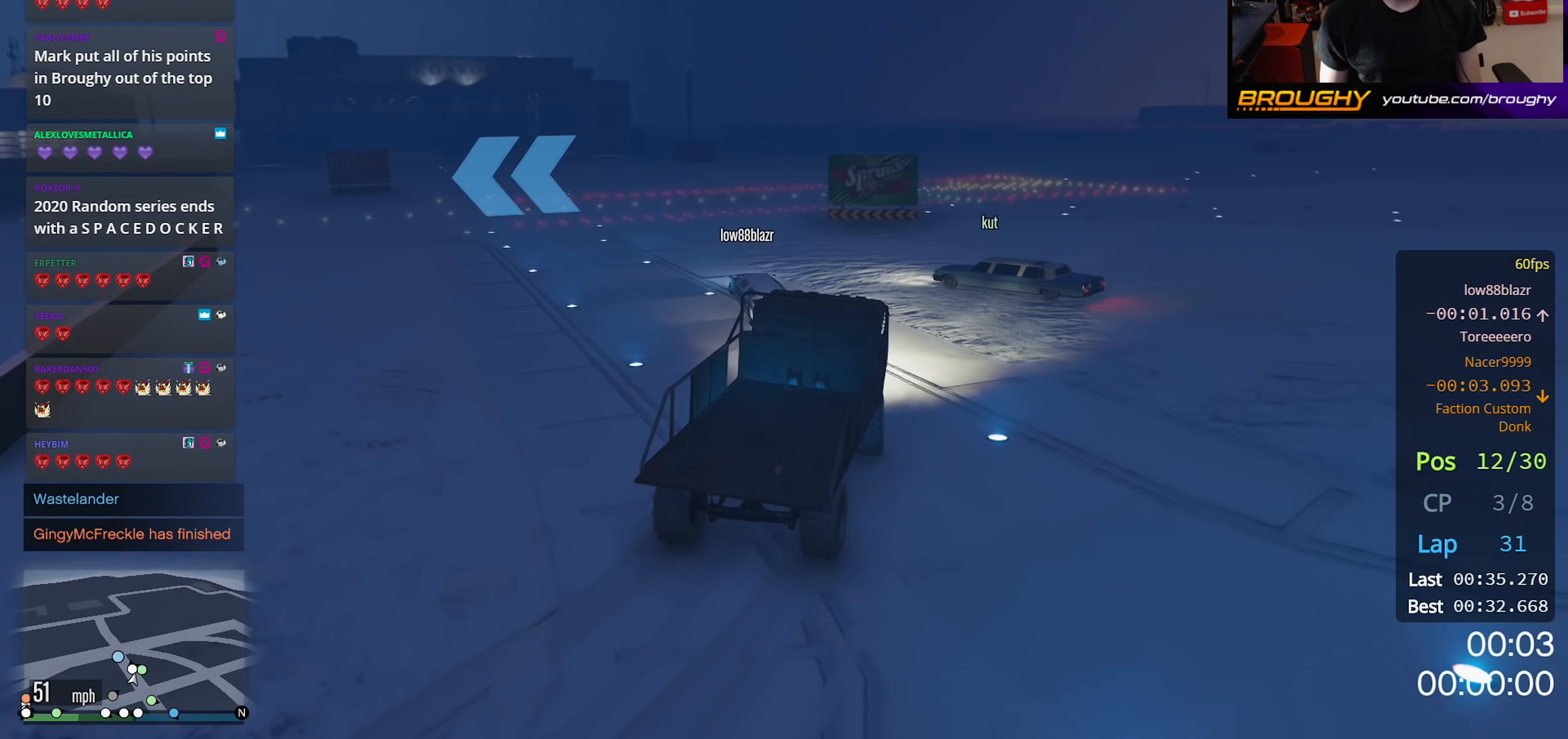
{"buttons": ["R2"], "left_stick": "up-left", "right_stick": "left", "events": []}
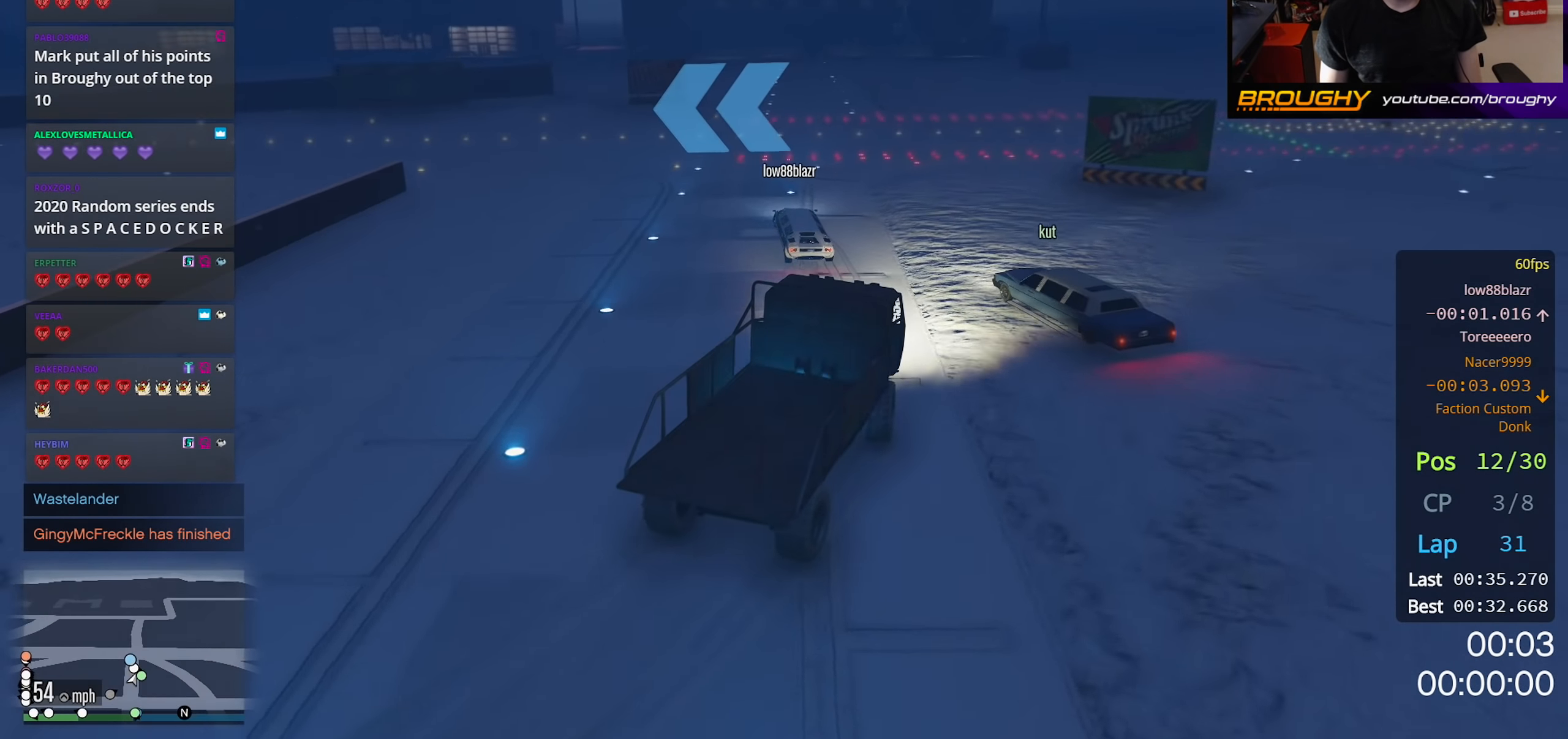
{"buttons": ["R2"], "left_stick": "up-left", "right_stick": "down-left", "events": [[500, "right_stick", "down-left"]]}